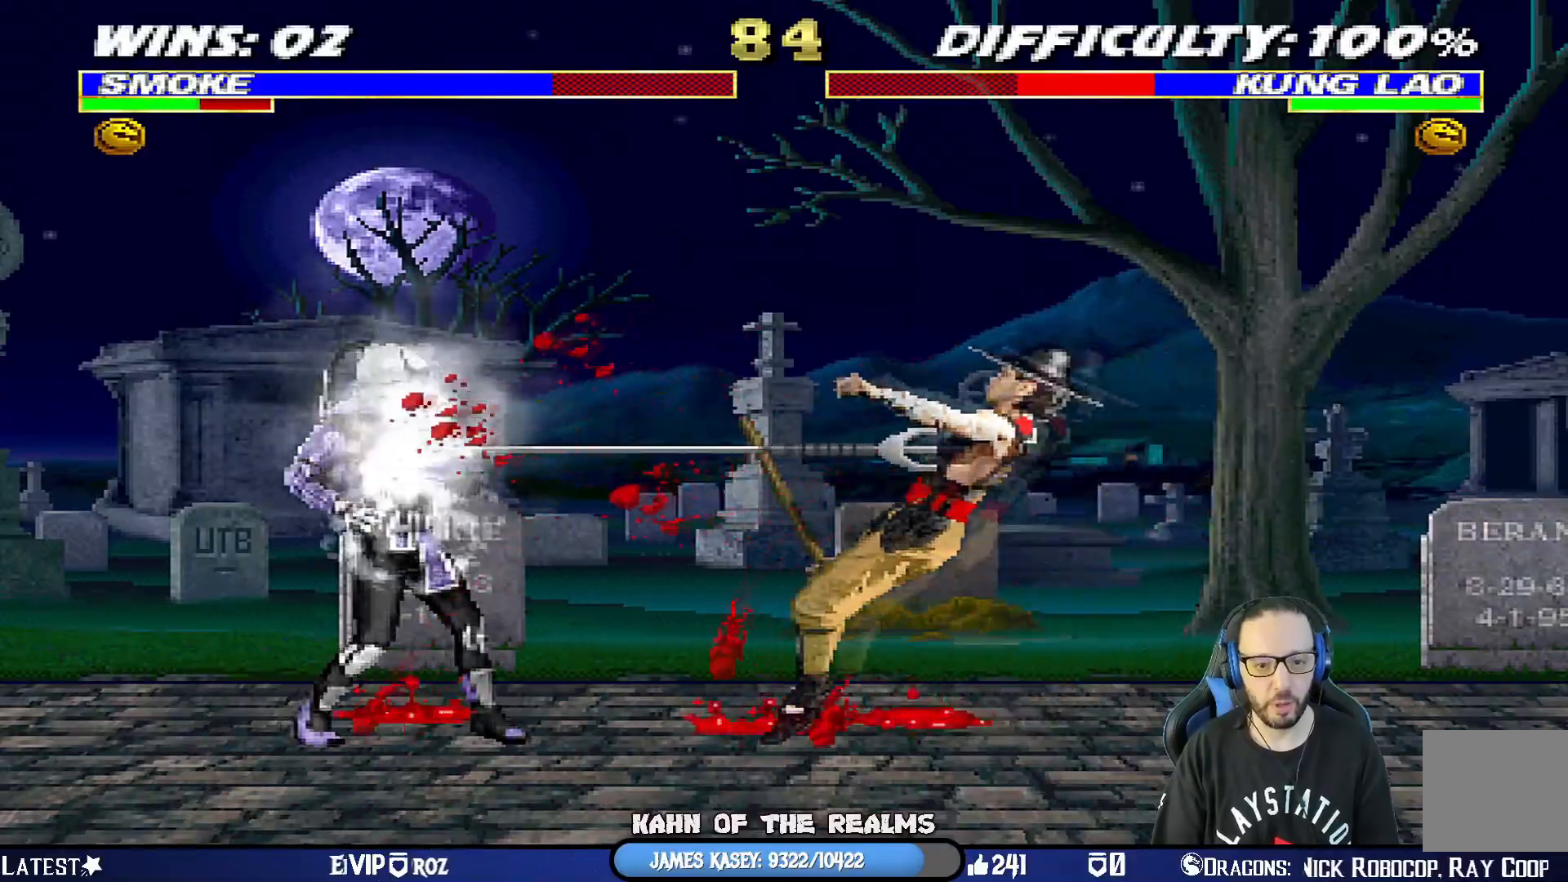
Gameplay with a controller (PlayStation layout); each line is a JSON object with the inputs held at the frame after it. "events" lists button and stick changes between this image and that frame as [ms after this image, input, new state], when the widget could be followed in between.
{"buttons": ["L1", "DPAD_RIGHT"], "left_stick": "center", "right_stick": "center", "events": [[133, "DPAD_RIGHT", "down"], [133, "L1", "down"], [417, "SQUARE", "down"], [483, "SQUARE", "up"]]}
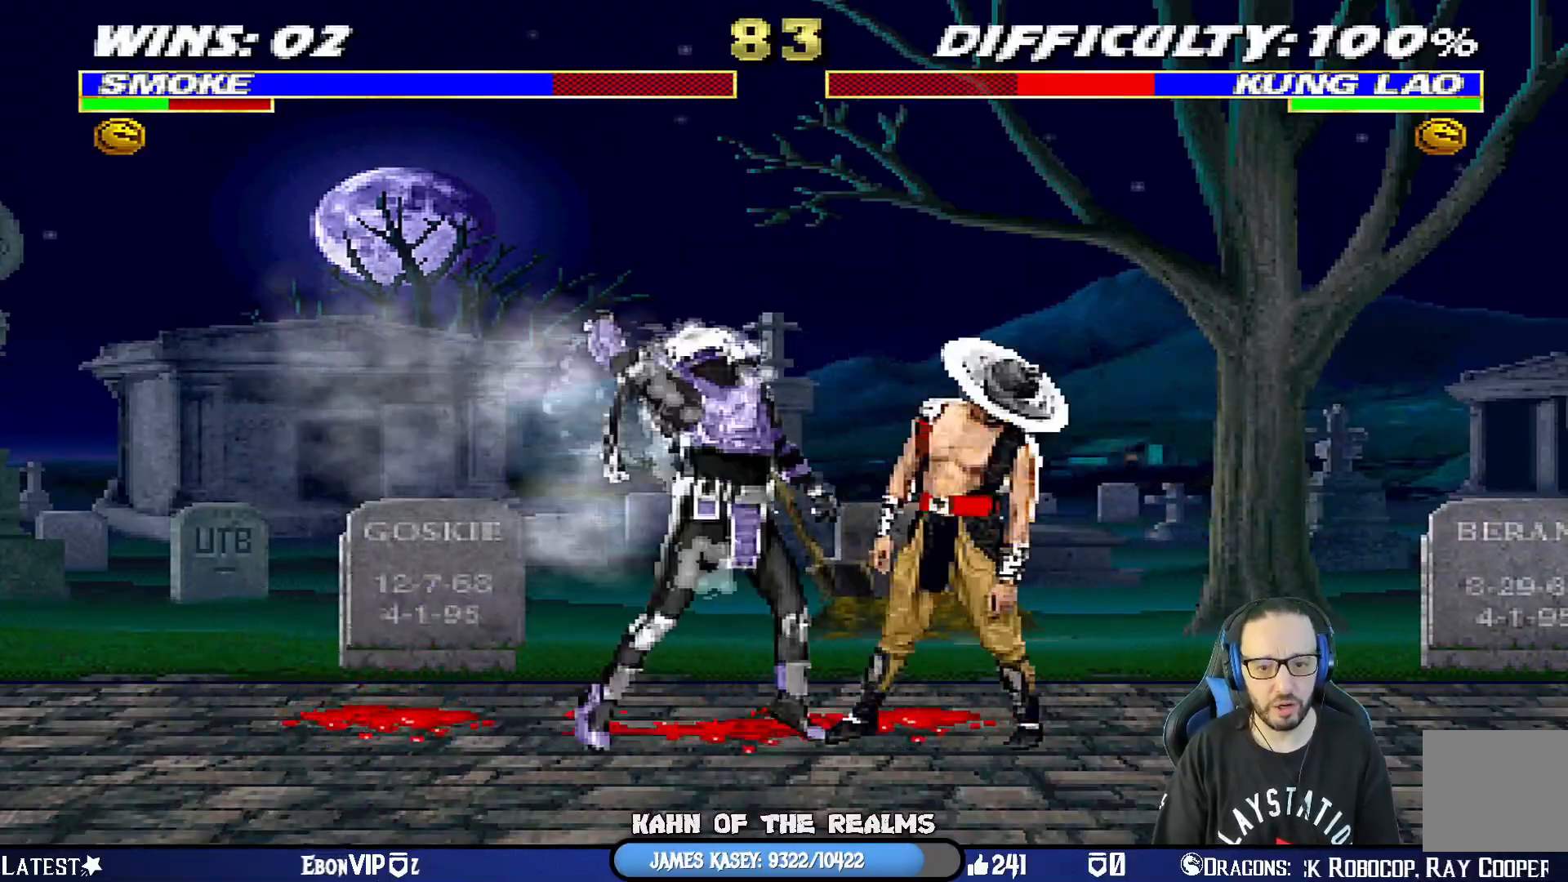
{"buttons": ["TRIANGLE", "L1", "DPAD_RIGHT"], "left_stick": "center", "right_stick": "center", "events": [[83, "SQUARE", "down"], [200, "CIRCLE", "down"], [200, "SQUARE", "up"], [334, "CIRCLE", "up"], [384, "TRIANGLE", "down"]]}
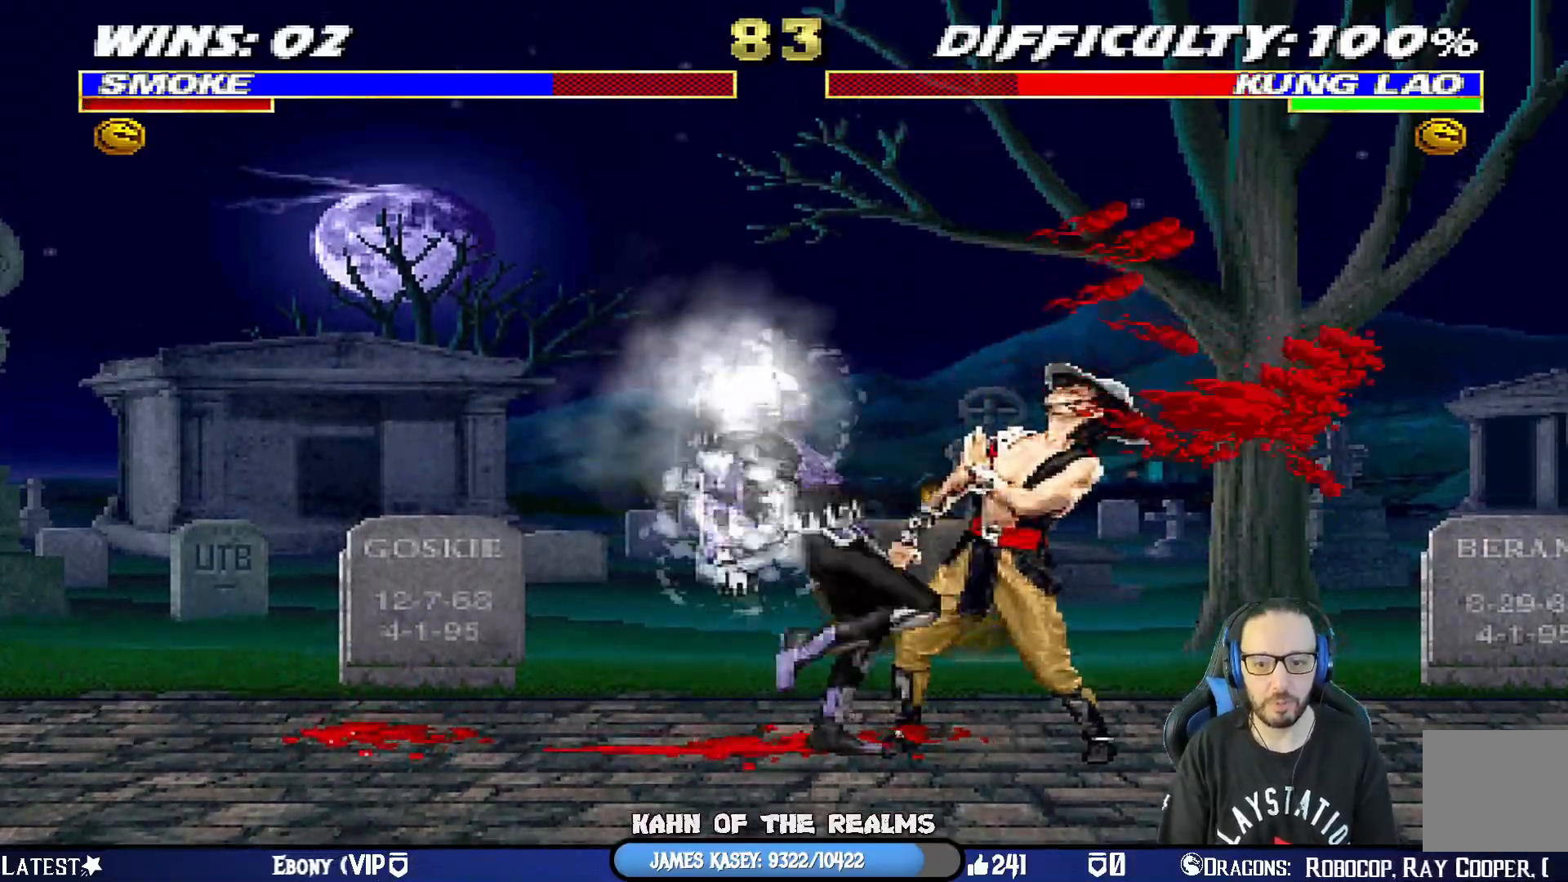
{"buttons": ["CROSS", "L1", "DPAD_RIGHT"], "left_stick": "center", "right_stick": "center", "events": [[17, "TRIANGLE", "up"], [51, "CROSS", "down"], [184, "CROSS", "up"], [267, "CROSS", "down"], [351, "CROSS", "up"], [418, "CROSS", "down"]]}
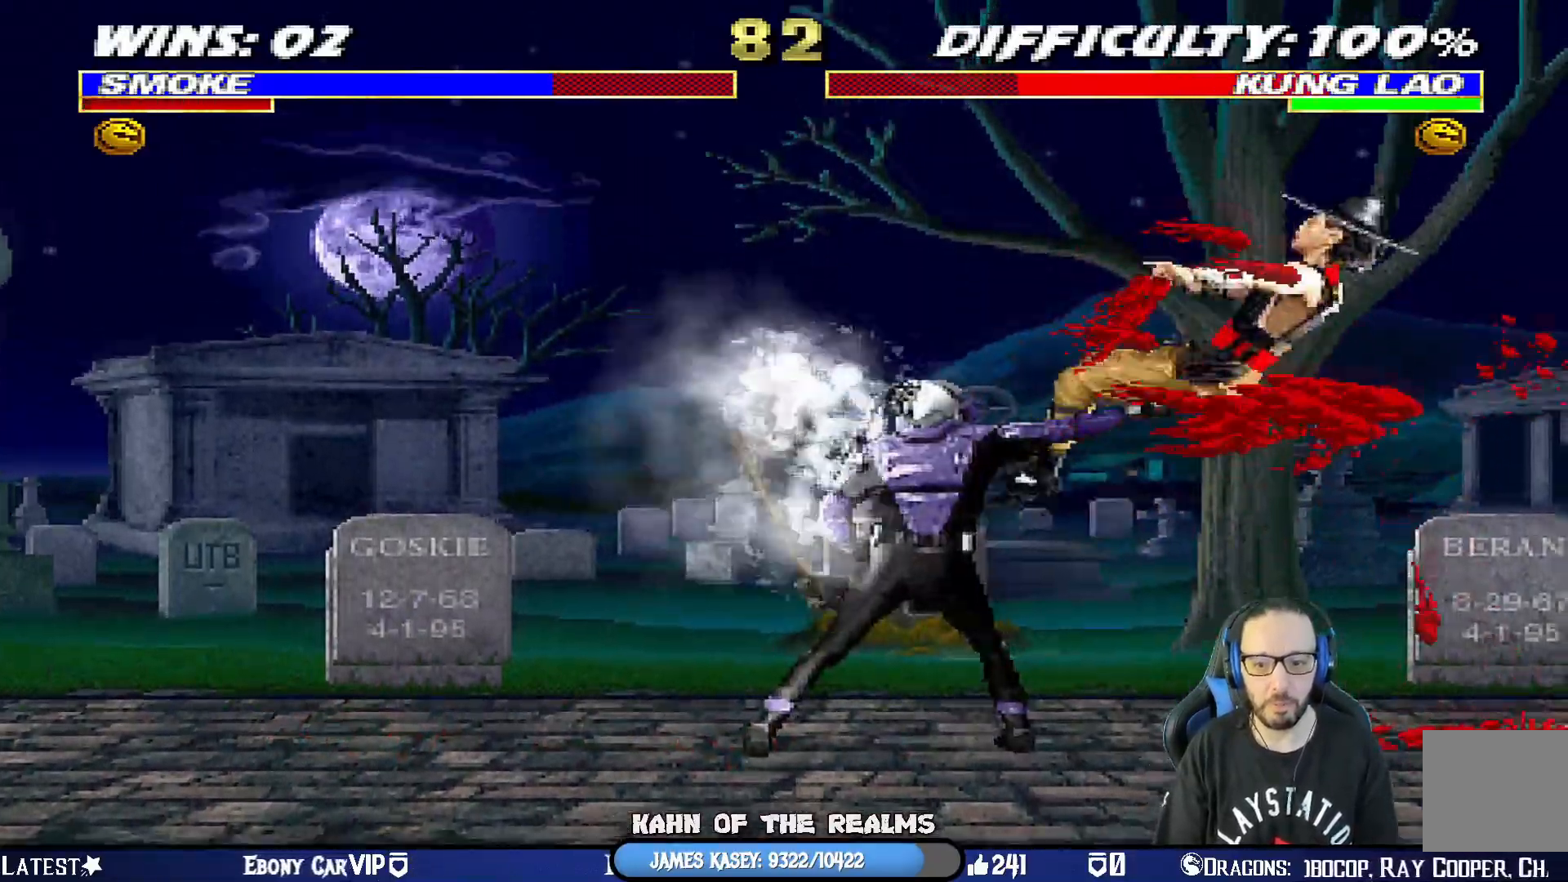
{"buttons": ["L1", "DPAD_UP", "DPAD_LEFT"], "left_stick": "center", "right_stick": "center", "events": [[67, "CROSS", "up"], [133, "DPAD_RIGHT", "up"], [133, "L1", "up"], [367, "DPAD_LEFT", "down"], [384, "DPAD_UP", "down"], [384, "L1", "down"]]}
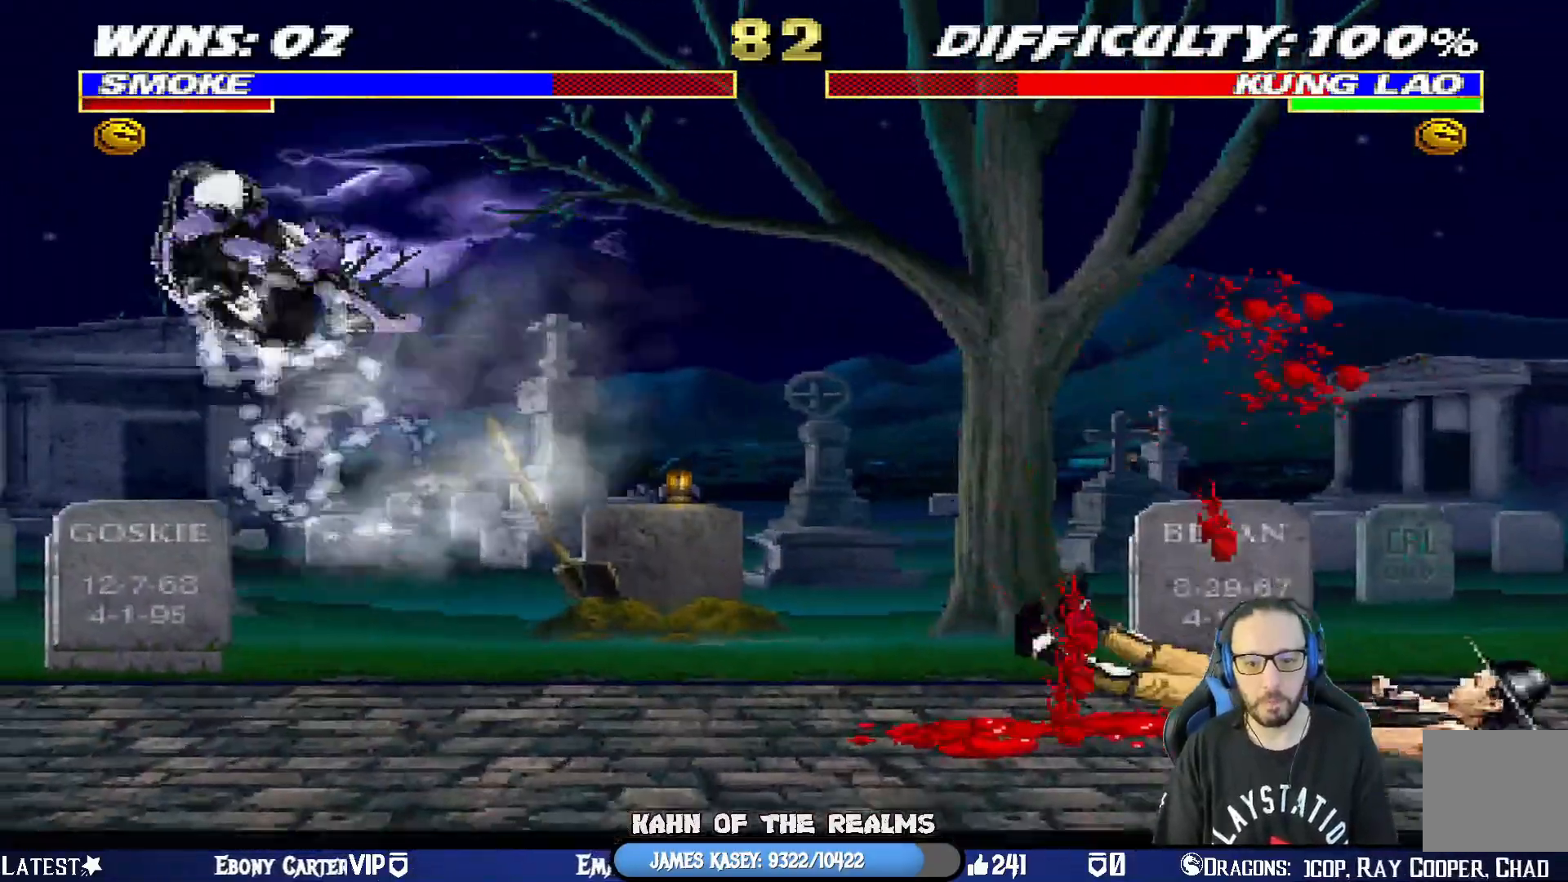
{"buttons": [], "left_stick": "center", "right_stick": "center", "events": [[100, "TRIANGLE", "down"], [150, "DPAD_LEFT", "up"], [150, "DPAD_UP", "up"], [183, "L1", "up"], [250, "TRIANGLE", "up"], [266, "DPAD_RIGHT", "down"], [333, "DPAD_RIGHT", "up"], [417, "DPAD_RIGHT", "down"], [500, "DPAD_RIGHT", "up"]]}
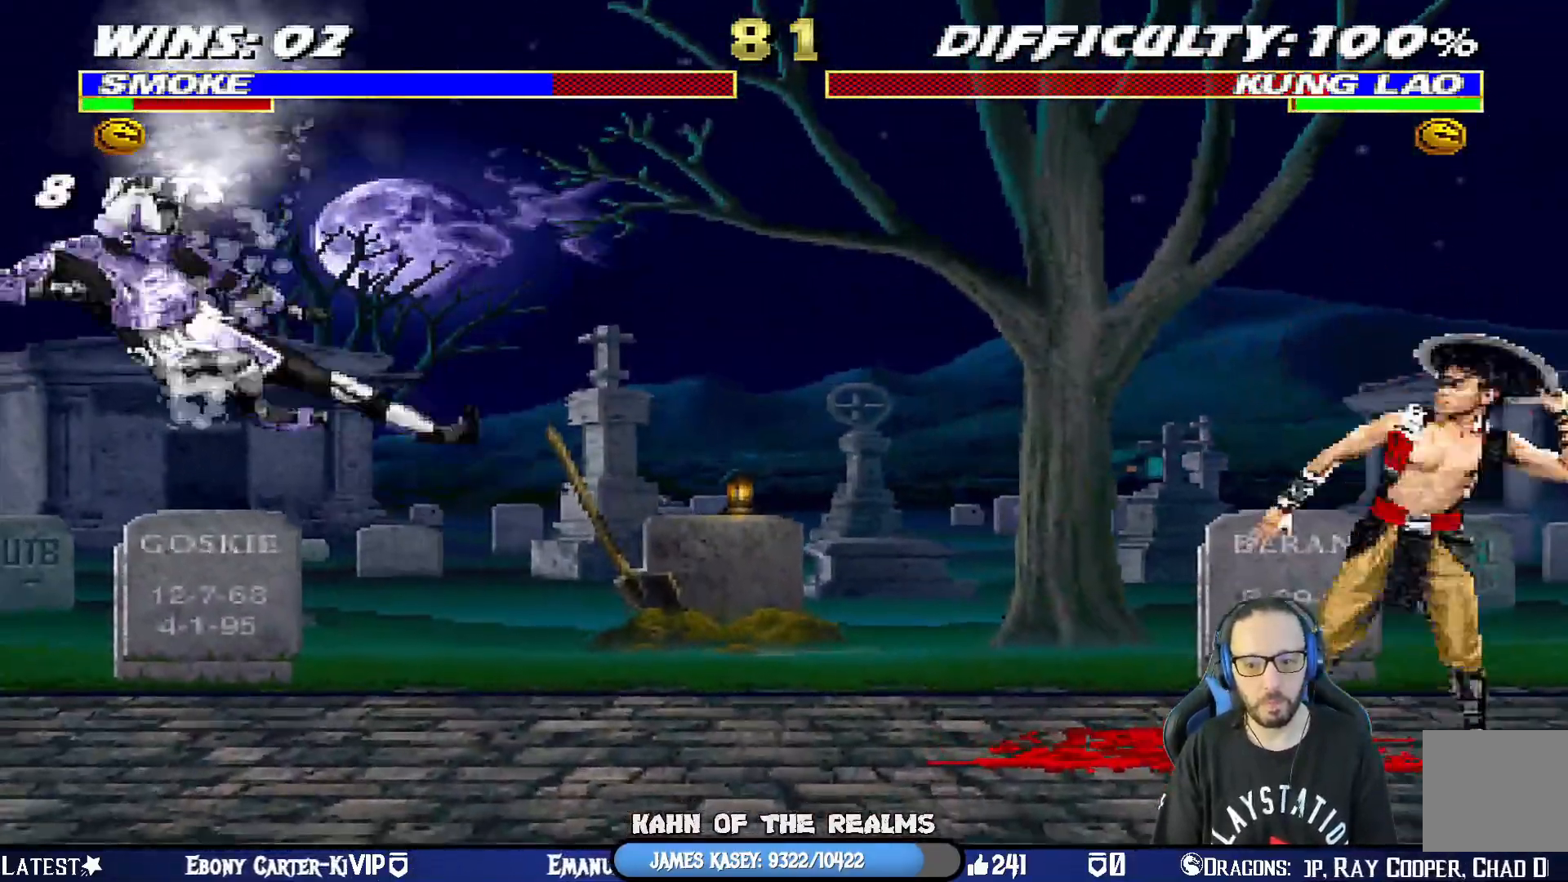
{"buttons": ["CIRCLE"], "left_stick": "center", "right_stick": "center", "events": [[67, "DPAD_RIGHT", "down"], [100, "CIRCLE", "down"], [234, "CIRCLE", "up"], [300, "CIRCLE", "down"], [467, "DPAD_RIGHT", "up"]]}
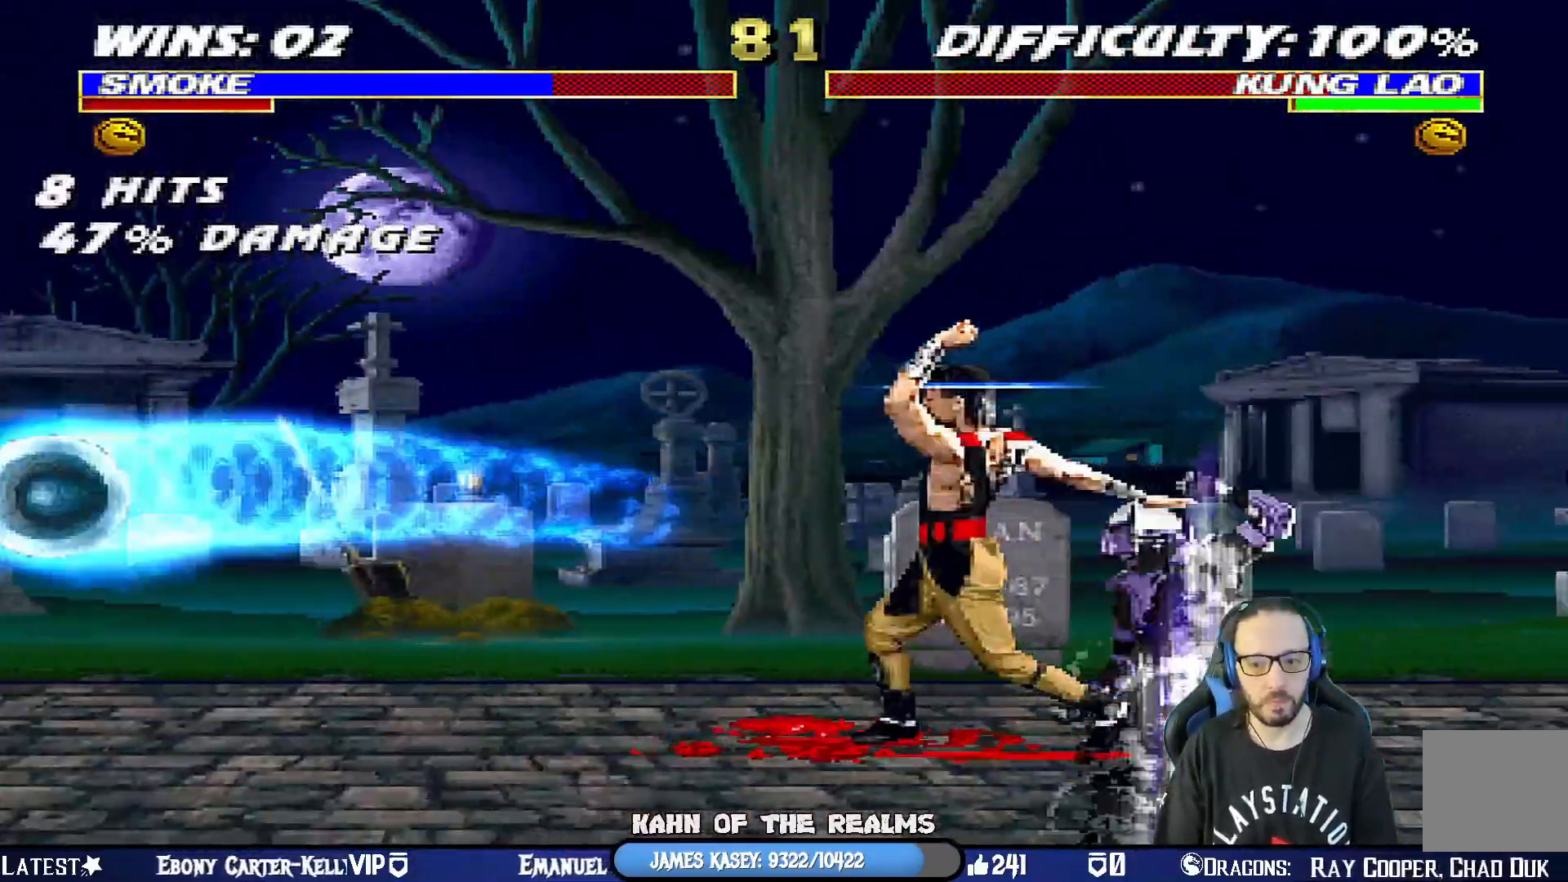
{"buttons": ["DPAD_RIGHT"], "left_stick": "center", "right_stick": "center", "events": [[33, "CIRCLE", "up"], [233, "DPAD_RIGHT", "down"], [350, "DPAD_RIGHT", "up"], [433, "DPAD_RIGHT", "down"]]}
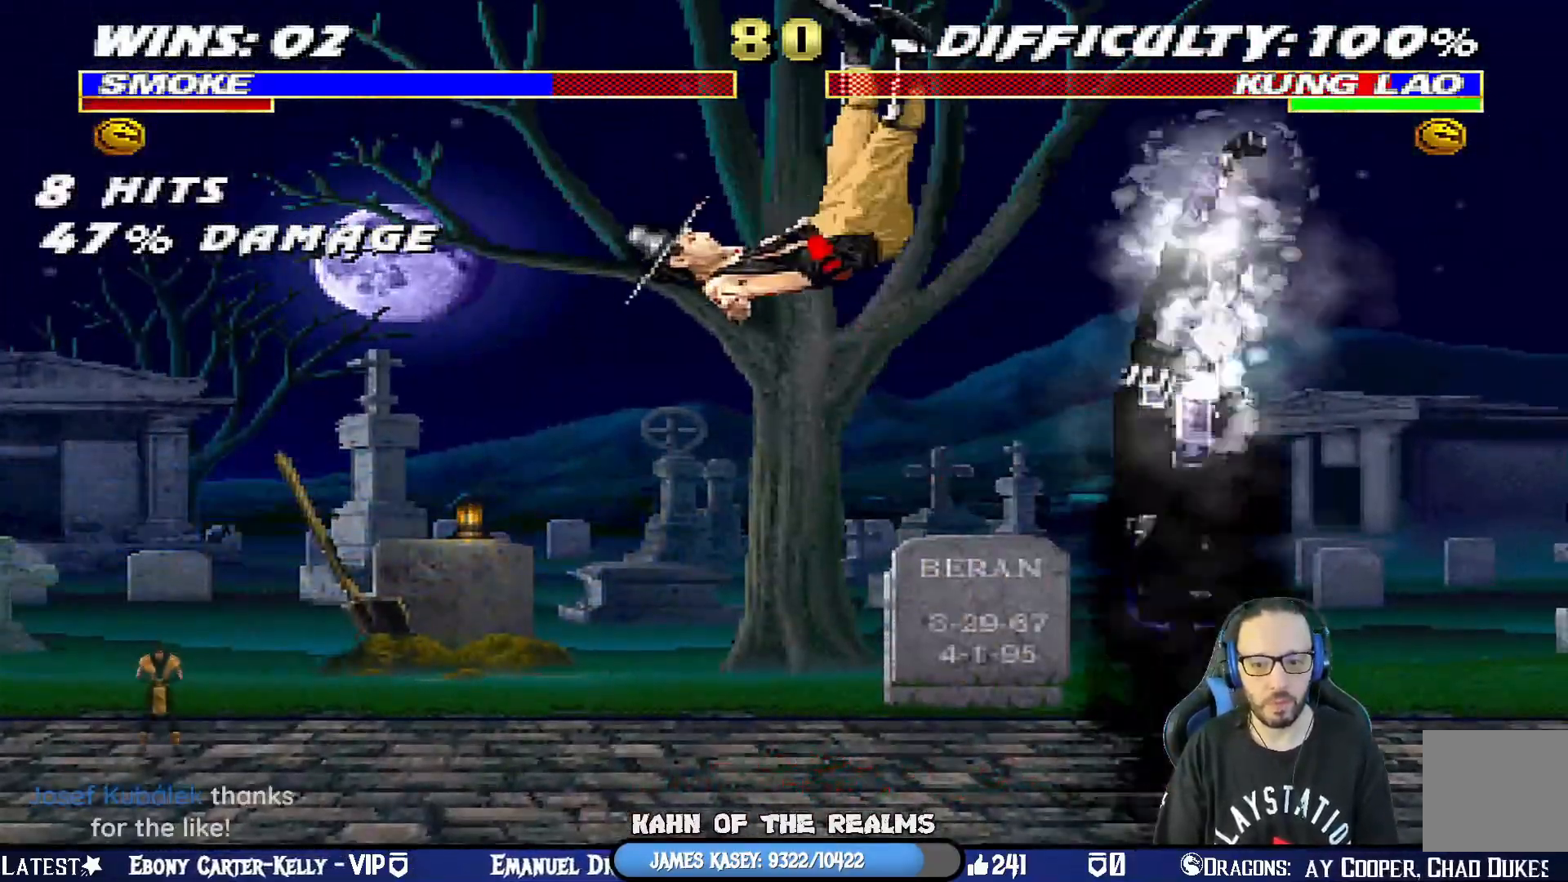
{"buttons": [], "left_stick": "center", "right_stick": "center", "events": [[17, "DPAD_RIGHT", "up"], [84, "DPAD_RIGHT", "down"], [150, "CROSS", "down"], [417, "DPAD_RIGHT", "up"], [501, "CROSS", "up"]]}
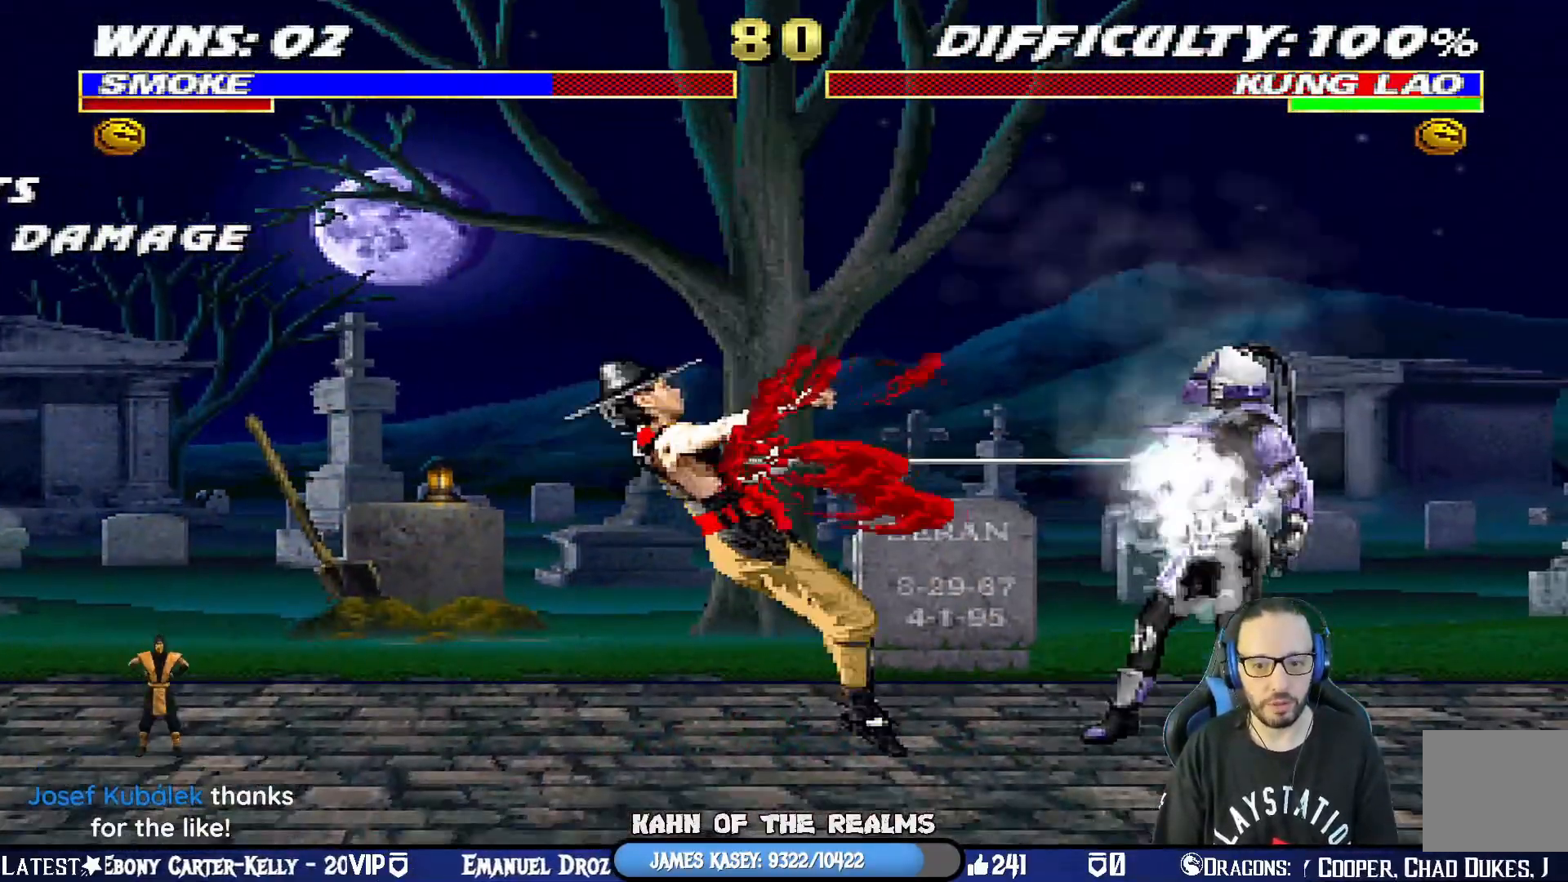
{"buttons": [], "left_stick": "center", "right_stick": "center", "events": []}
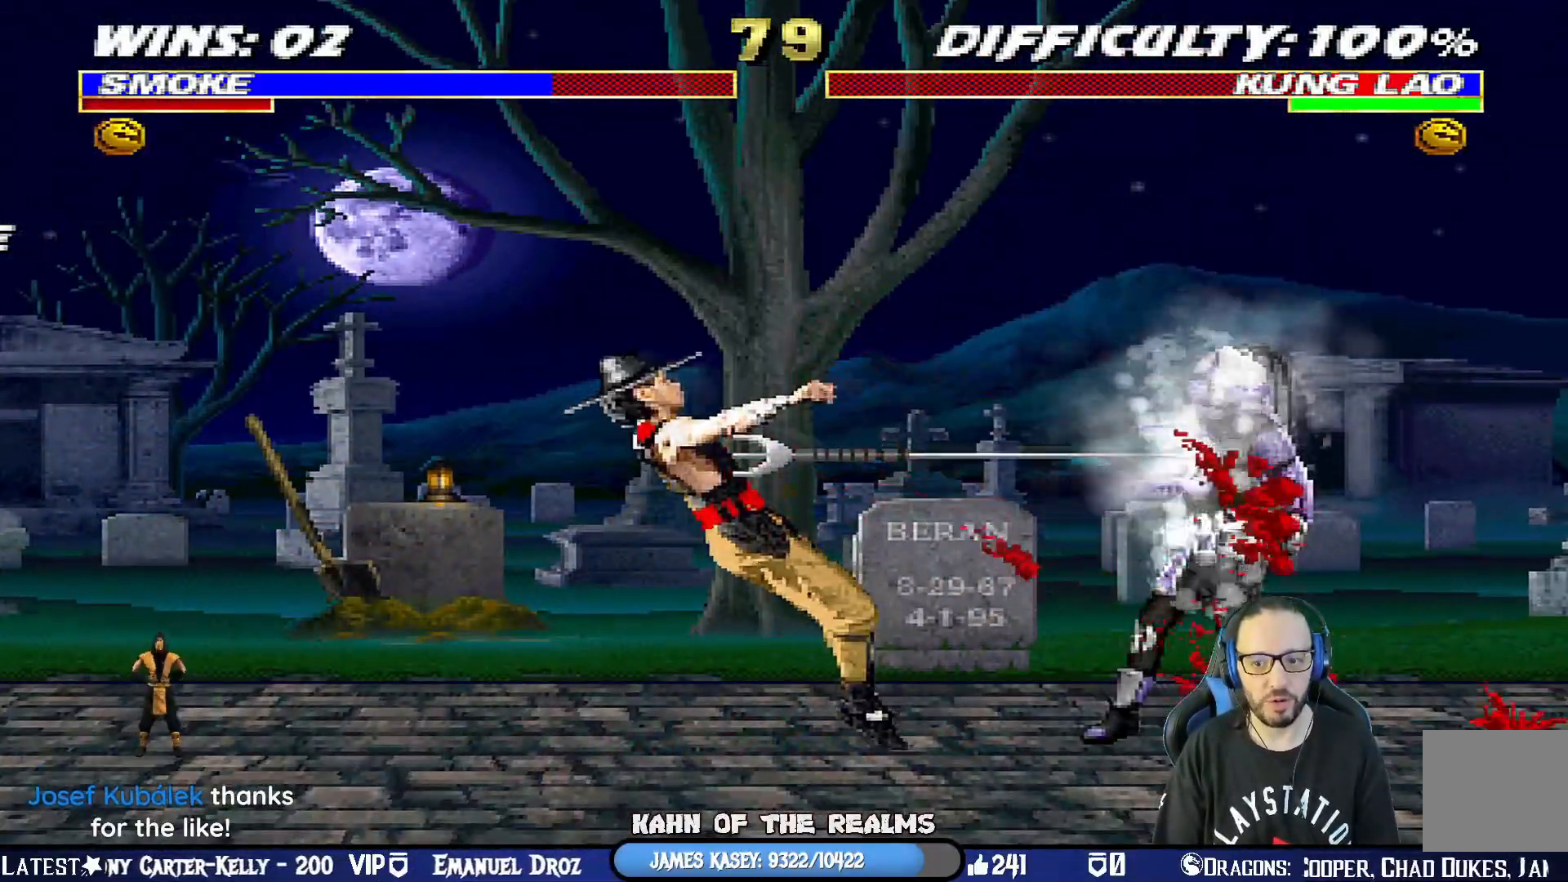
{"buttons": ["SQUARE", "L1", "DPAD_LEFT"], "left_stick": "center", "right_stick": "center", "events": [[50, "L1", "down"], [84, "DPAD_LEFT", "down"], [334, "SQUARE", "down"], [384, "SQUARE", "up"], [484, "SQUARE", "down"]]}
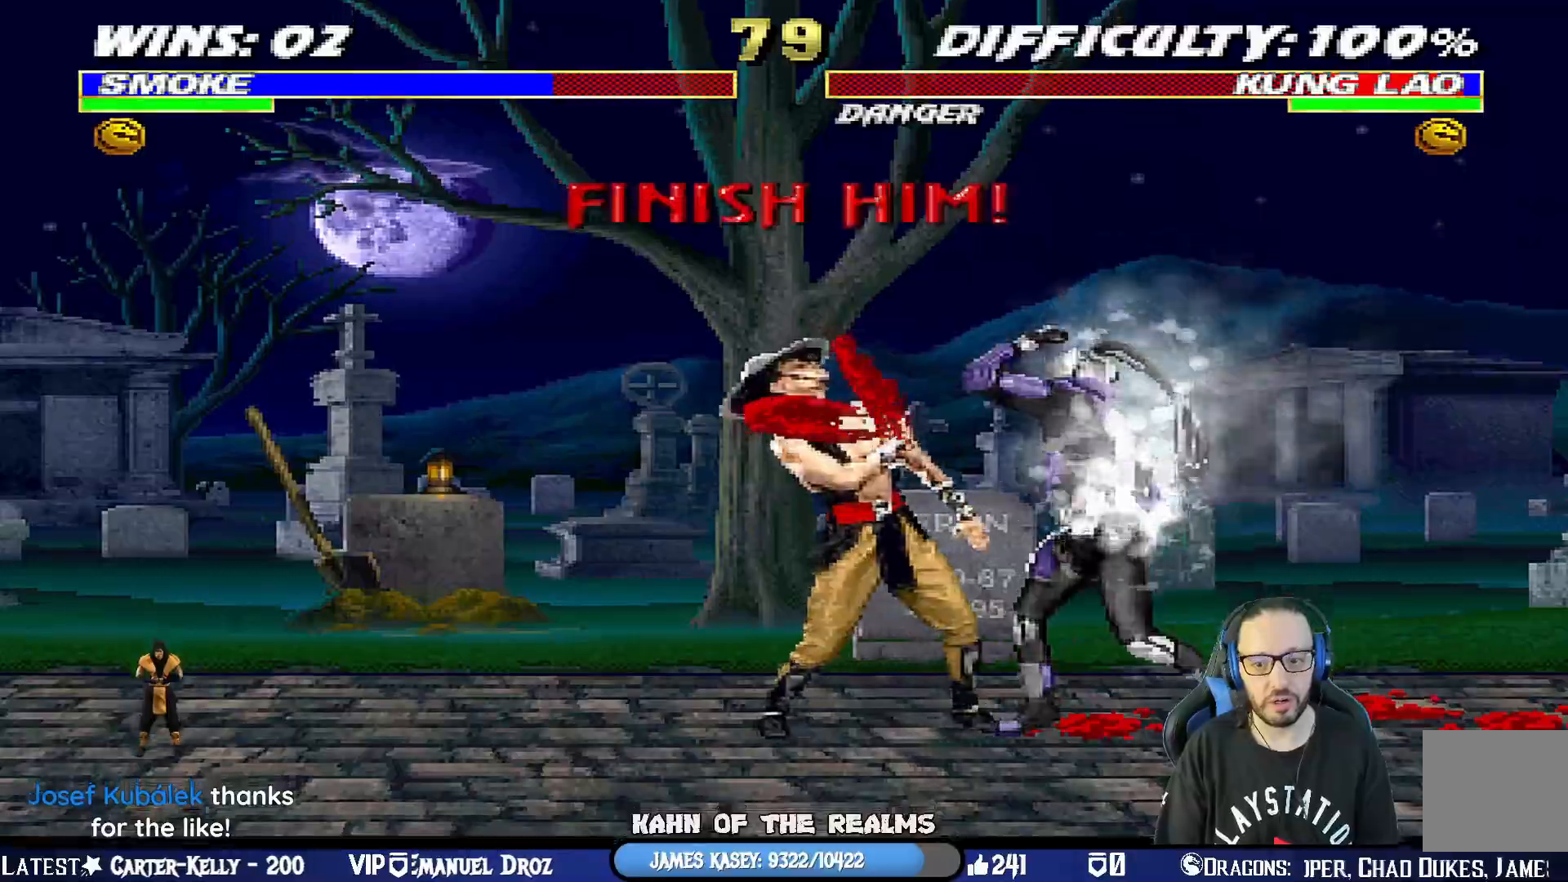
{"buttons": ["CROSS", "L1", "DPAD_UP", "DPAD_RIGHT"], "left_stick": "center", "right_stick": "center", "events": [[67, "DPAD_UP", "down"], [83, "DPAD_LEFT", "up"], [83, "DPAD_UP", "up"], [83, "SQUARE", "up"], [100, "CIRCLE", "down"], [150, "DPAD_RIGHT", "down"], [200, "CIRCLE", "up"], [267, "TRIANGLE", "down"], [384, "TRIANGLE", "up"], [417, "CROSS", "down"], [450, "DPAD_UP", "down"]]}
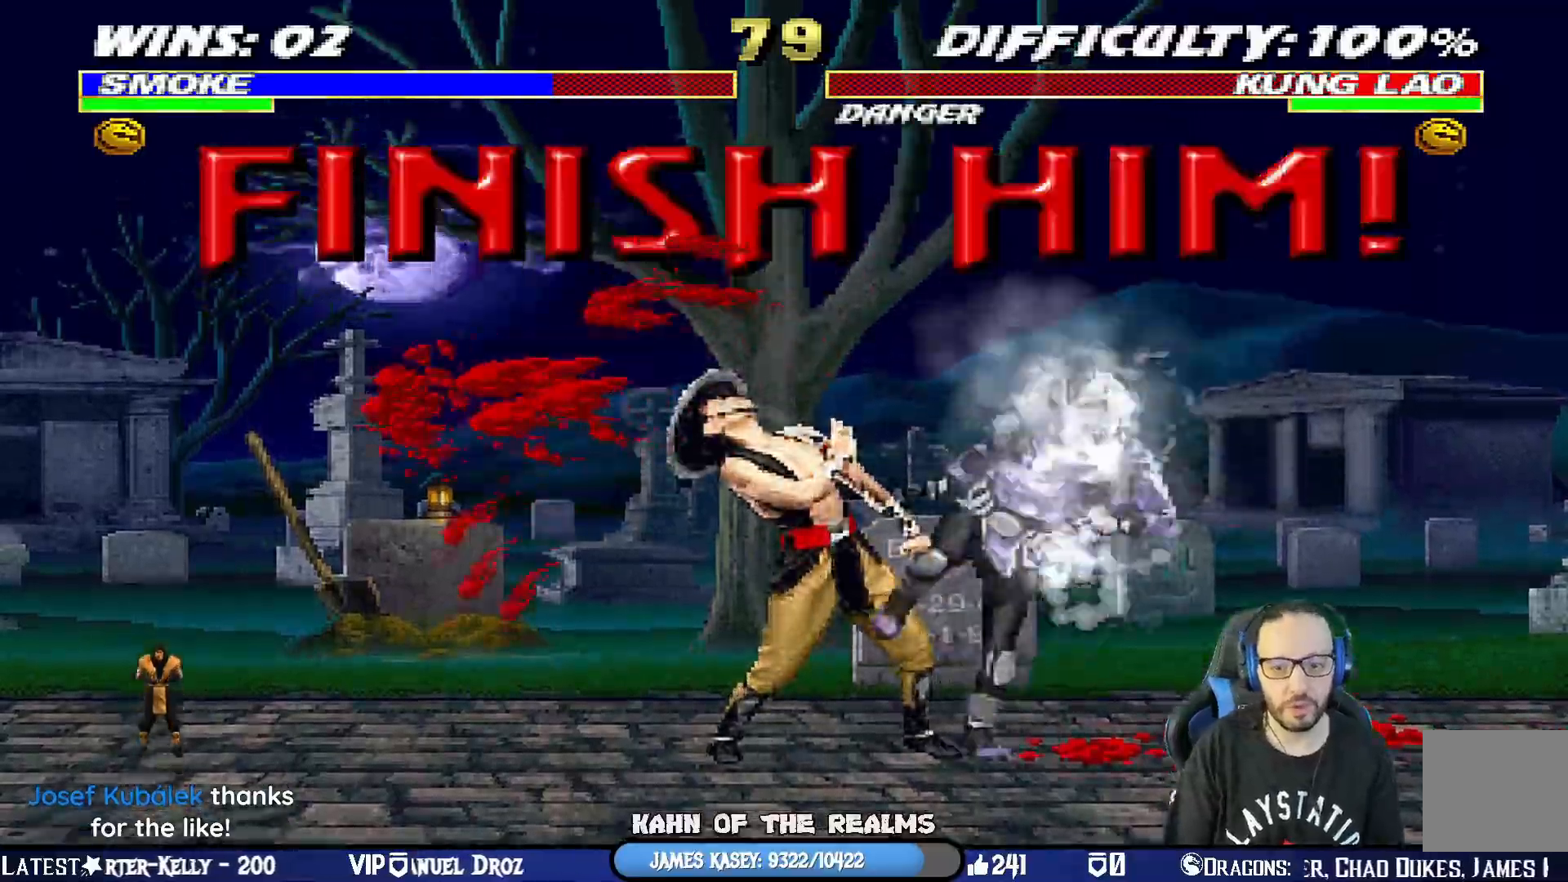
{"buttons": [], "left_stick": "center", "right_stick": "center"}
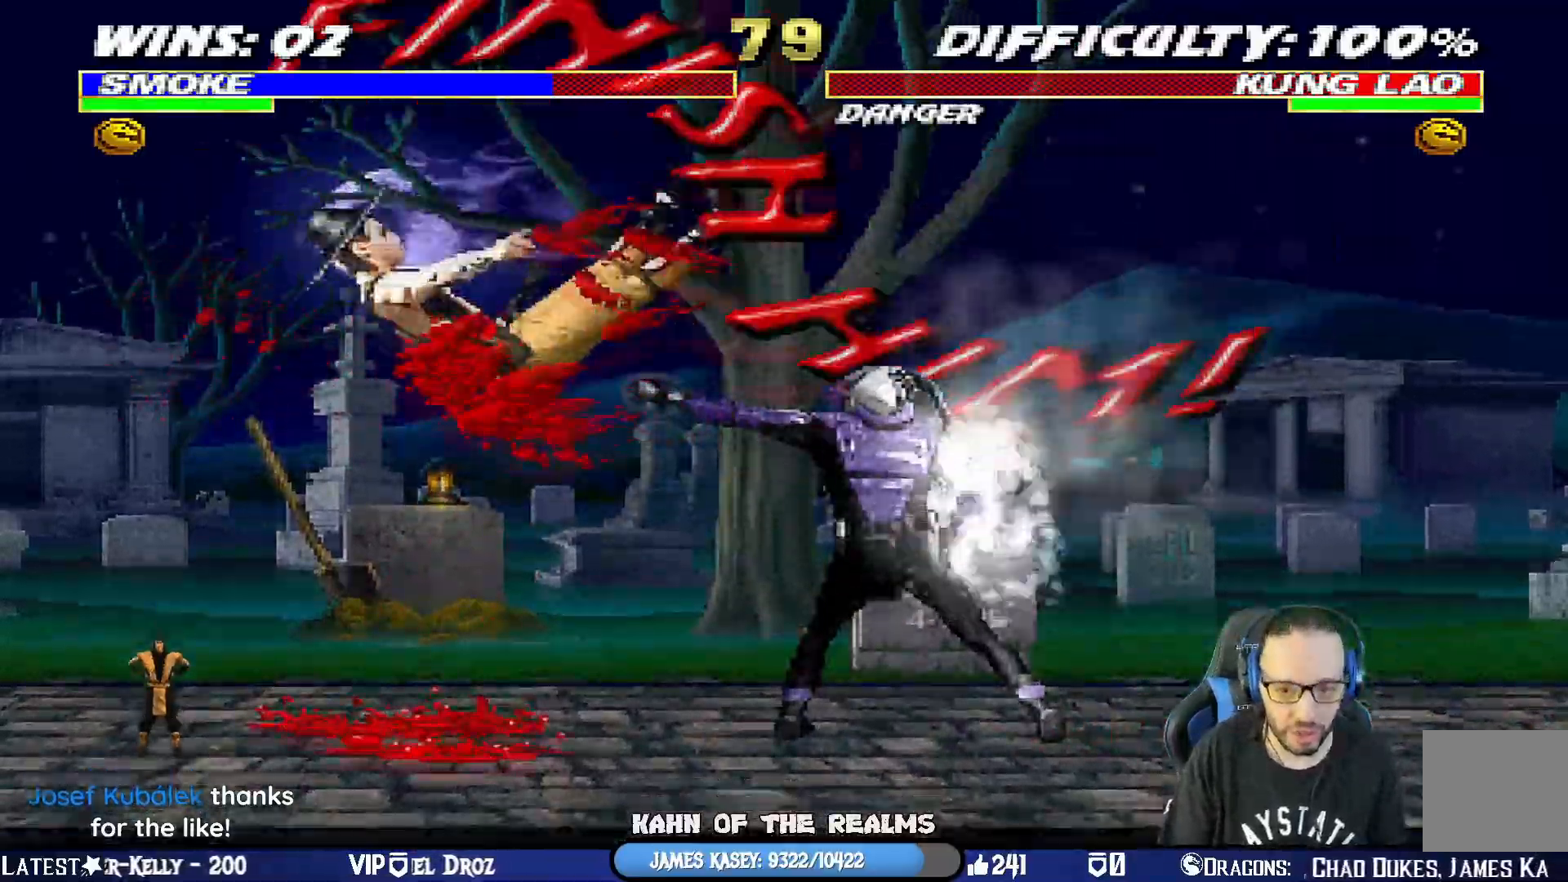
{"buttons": ["L1", "DPAD_UP", "DPAD_LEFT"], "left_stick": "center", "right_stick": "center"}
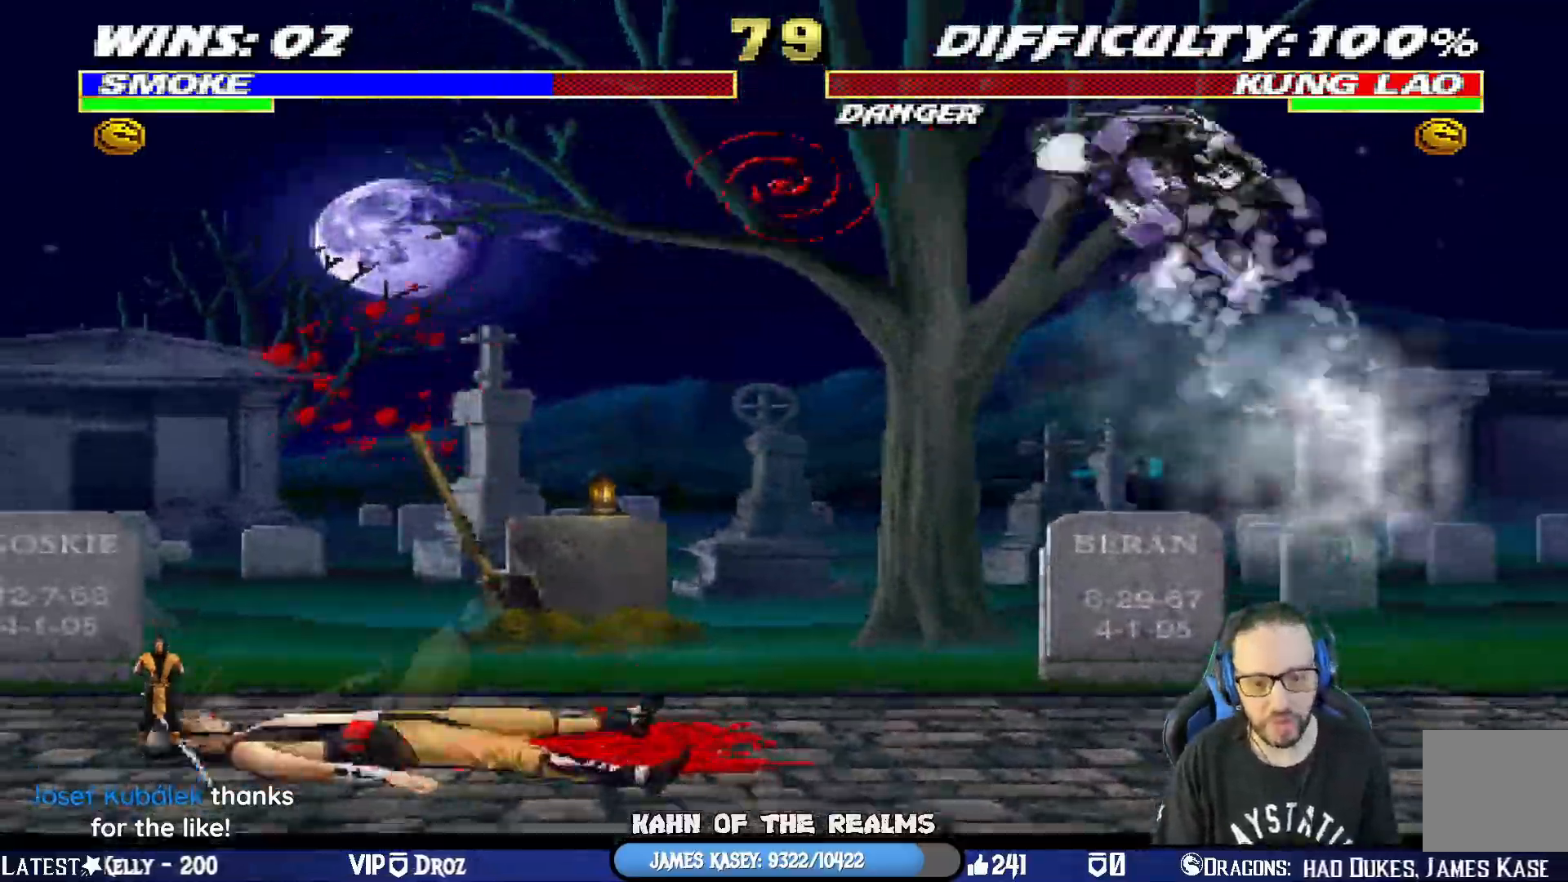
{"buttons": ["L1", "DPAD_LEFT"], "left_stick": "center", "right_stick": "center"}
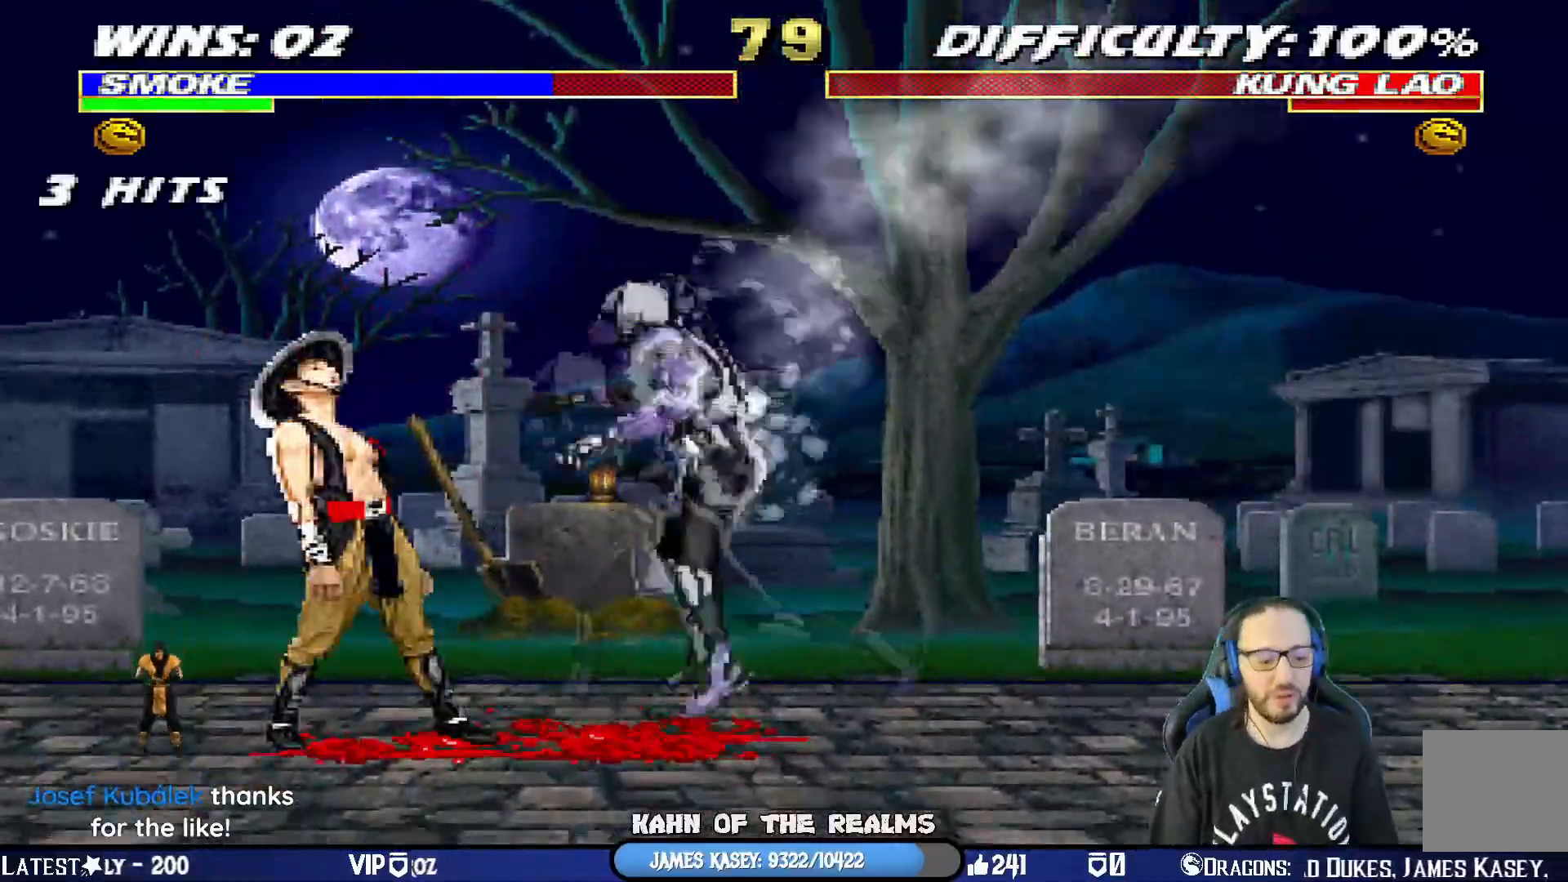
{"buttons": ["SQUARE", "L1"], "left_stick": "center", "right_stick": "center"}
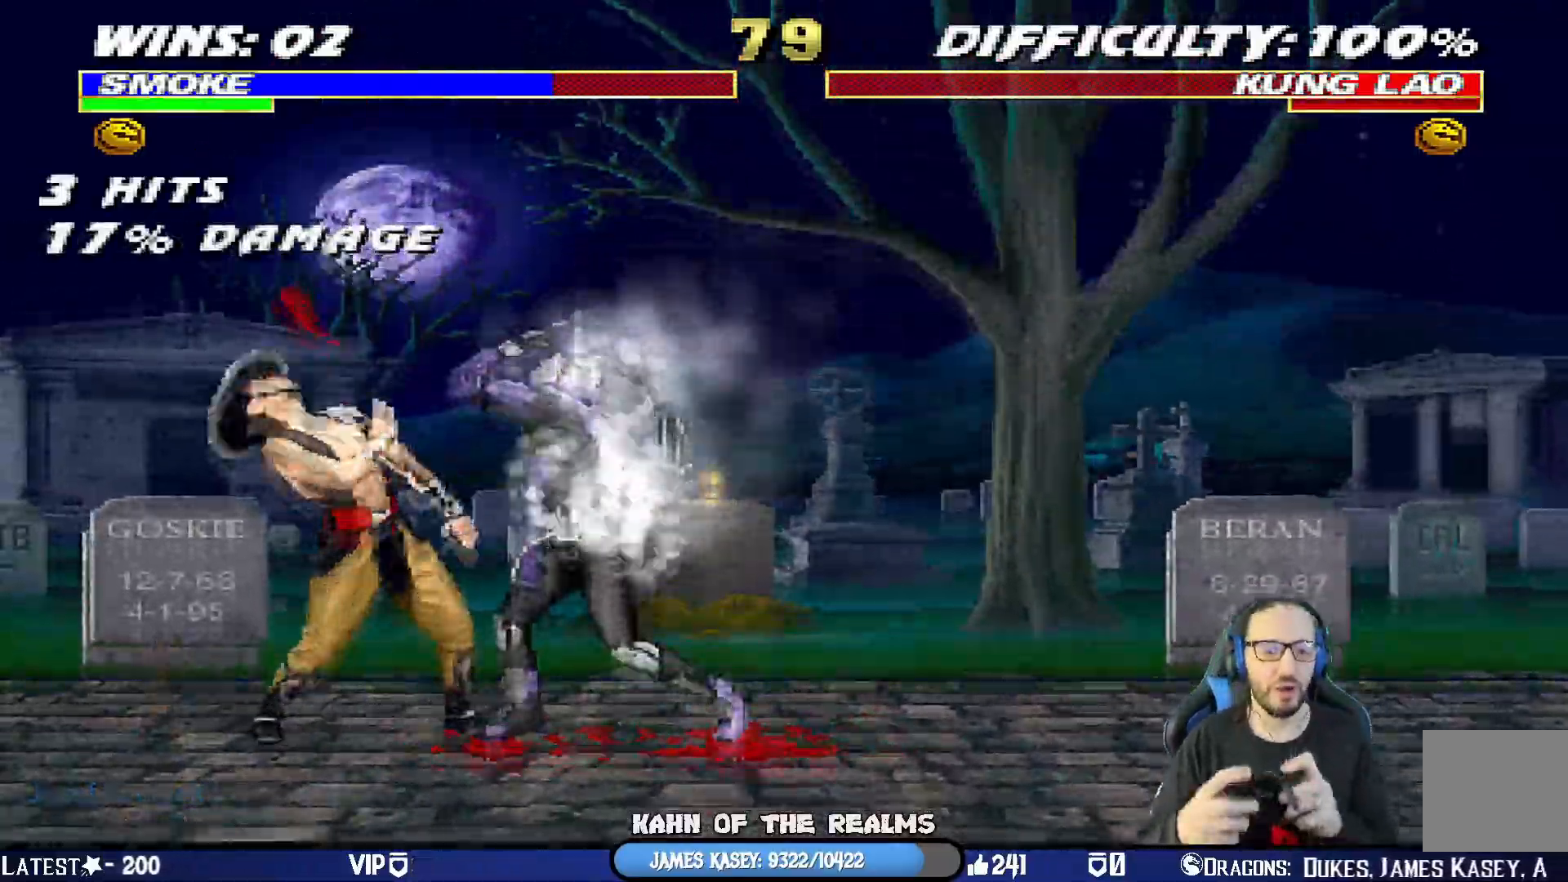
{"buttons": ["SQUARE", "L1"], "left_stick": "center", "right_stick": "center", "events": [[67, "SQUARE", "up"], [117, "SQUARE", "down"], [167, "SQUARE", "up"], [217, "SQUARE", "down"], [301, "SQUARE", "up"], [367, "SQUARE", "down"], [417, "SQUARE", "up"], [484, "SQUARE", "down"]]}
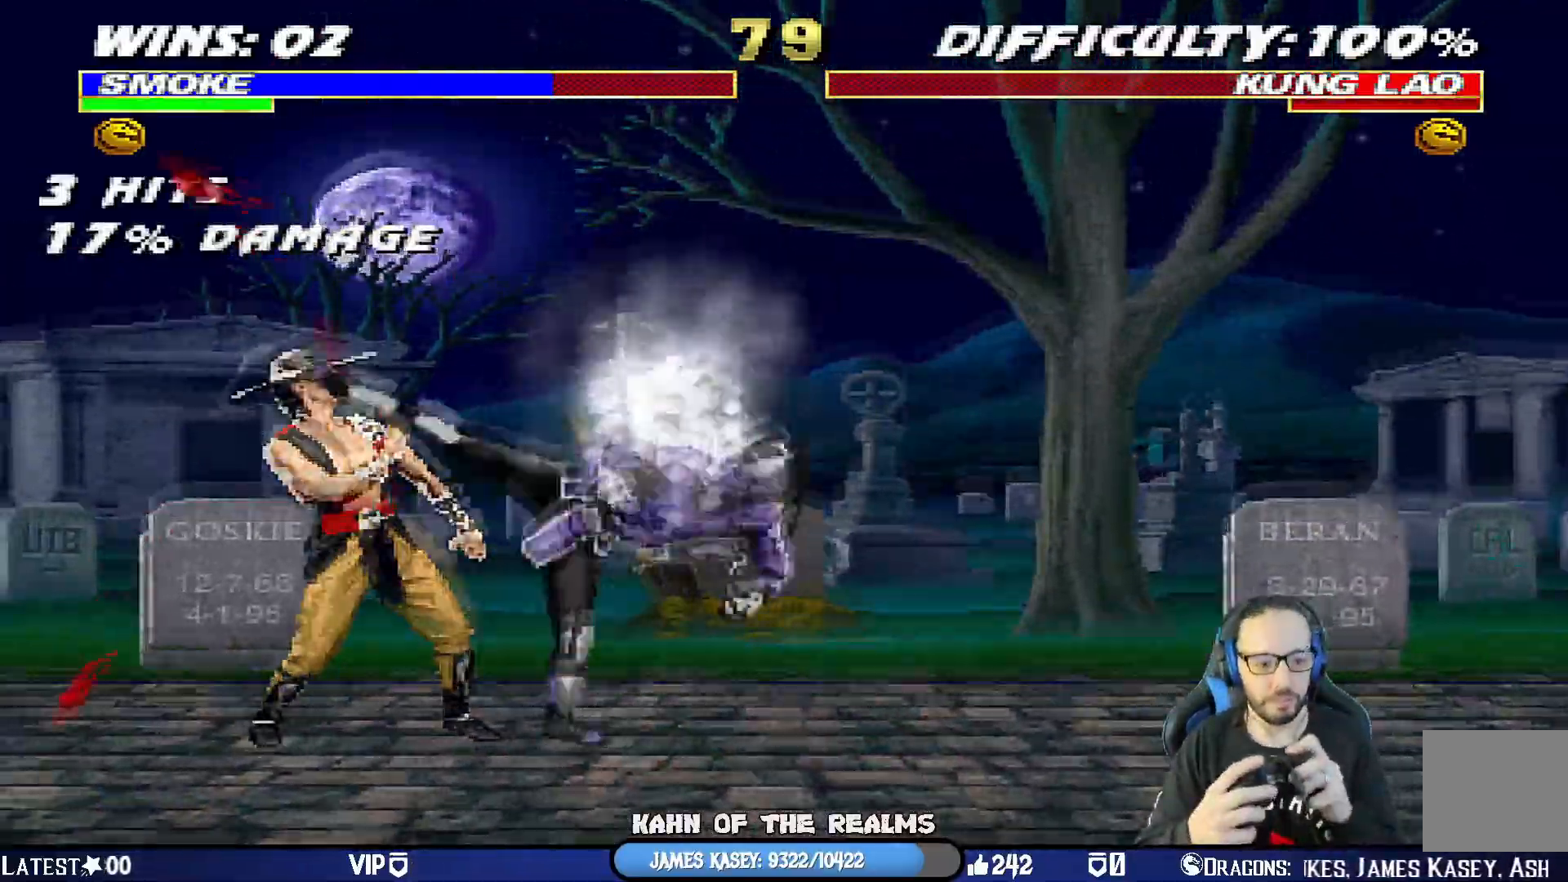
{"buttons": ["L1"], "left_stick": "center", "right_stick": "center", "events": [[67, "SQUARE", "up"], [117, "SQUARE", "down"], [200, "SQUARE", "up"], [250, "SQUARE", "down"], [467, "SQUARE", "up"]]}
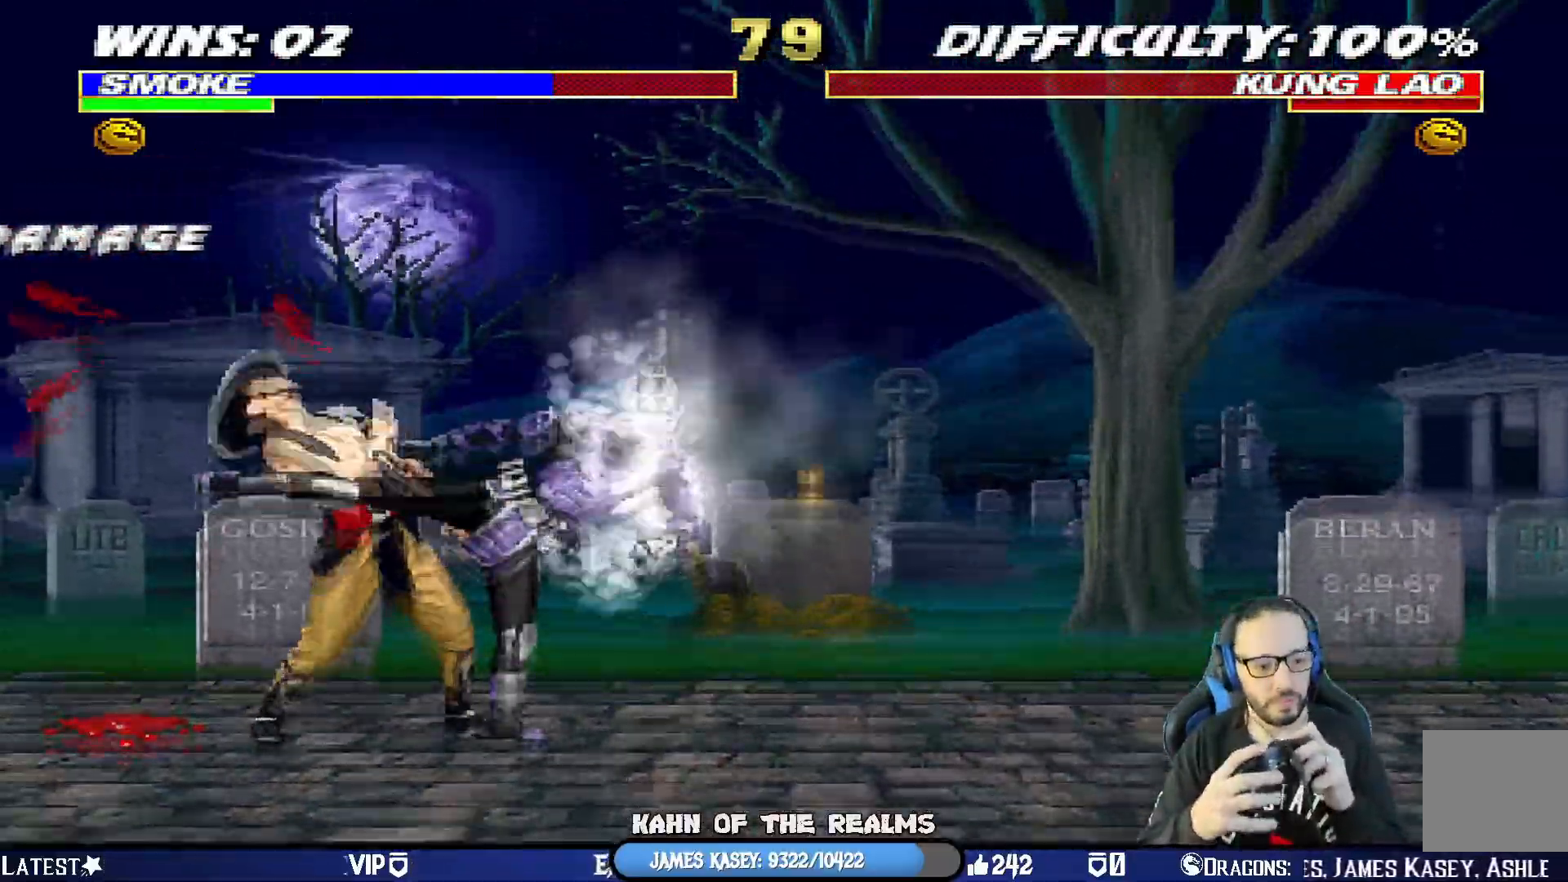
{"buttons": ["SQUARE", "L1"], "left_stick": "center", "right_stick": "center", "events": [[34, "SQUARE", "down"], [100, "SQUARE", "up"], [184, "SQUARE", "down"], [251, "SQUARE", "up"], [317, "SQUARE", "down"], [401, "SQUARE", "up"], [467, "SQUARE", "down"]]}
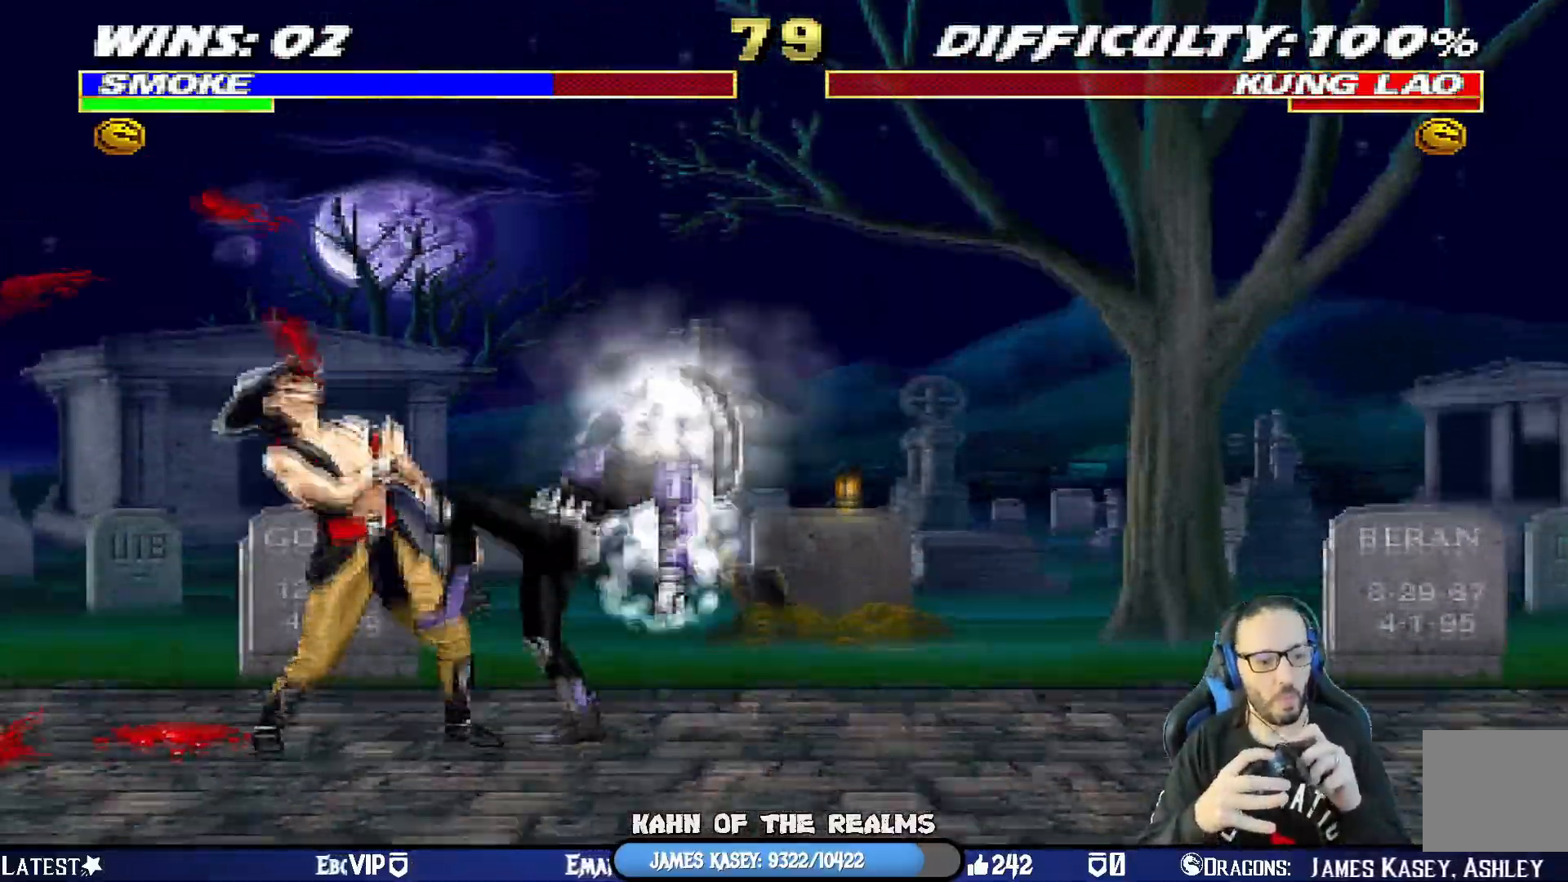
{"buttons": ["SQUARE", "L1"], "left_stick": "center", "right_stick": "center"}
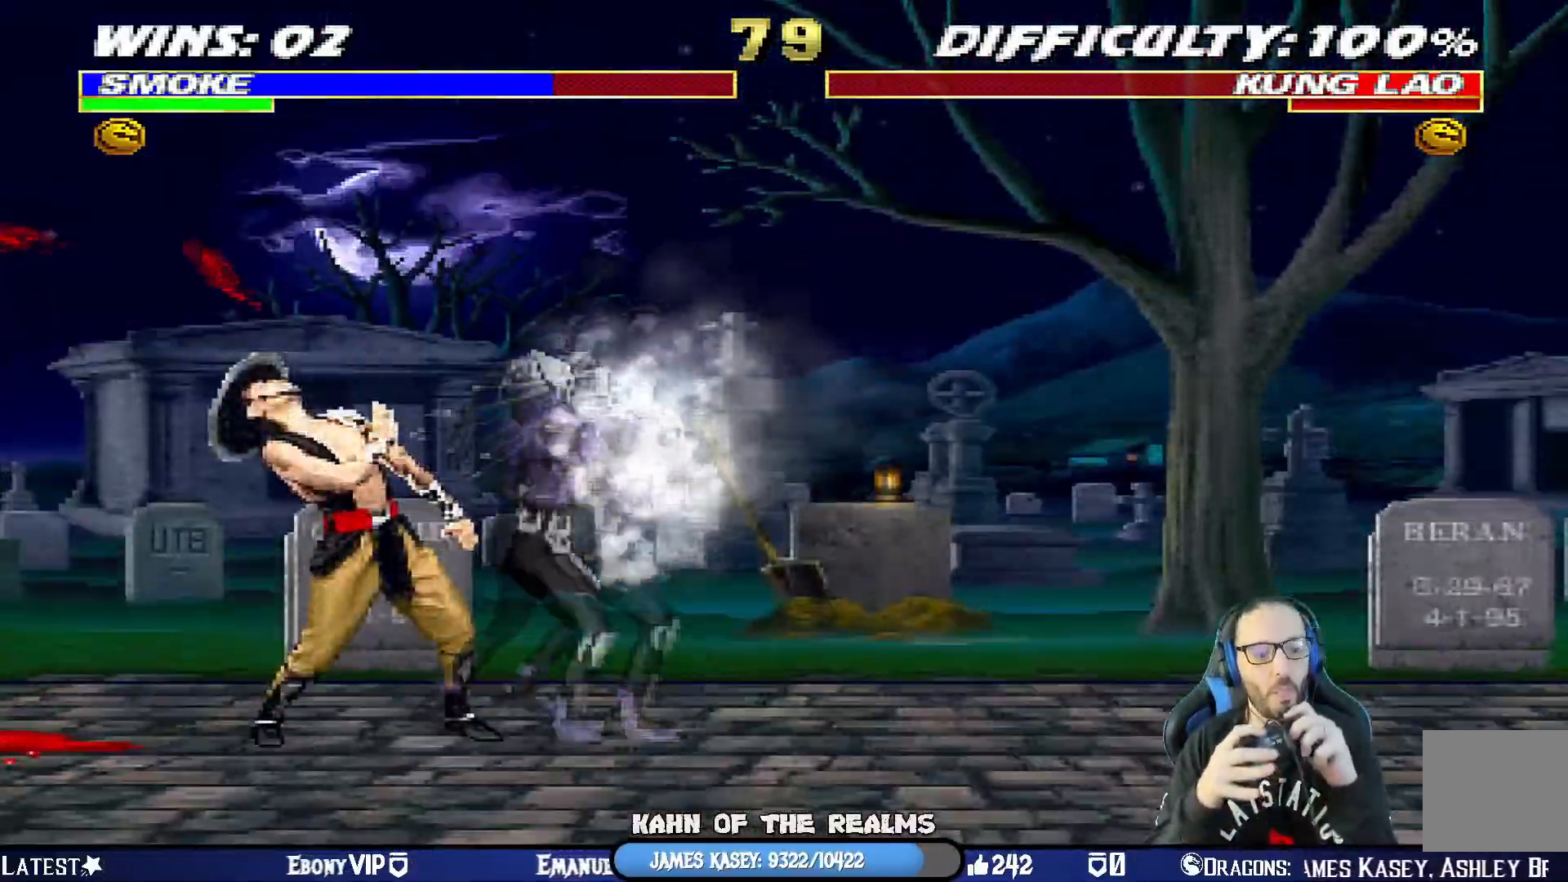
{"buttons": ["SQUARE", "L1"], "left_stick": "center", "right_stick": "center", "events": [[17, "SQUARE", "up"], [67, "SQUARE", "down"], [167, "SQUARE", "up"], [217, "SQUARE", "down"], [267, "SQUARE", "up"], [334, "SQUARE", "down"], [417, "SQUARE", "up"], [484, "SQUARE", "down"]]}
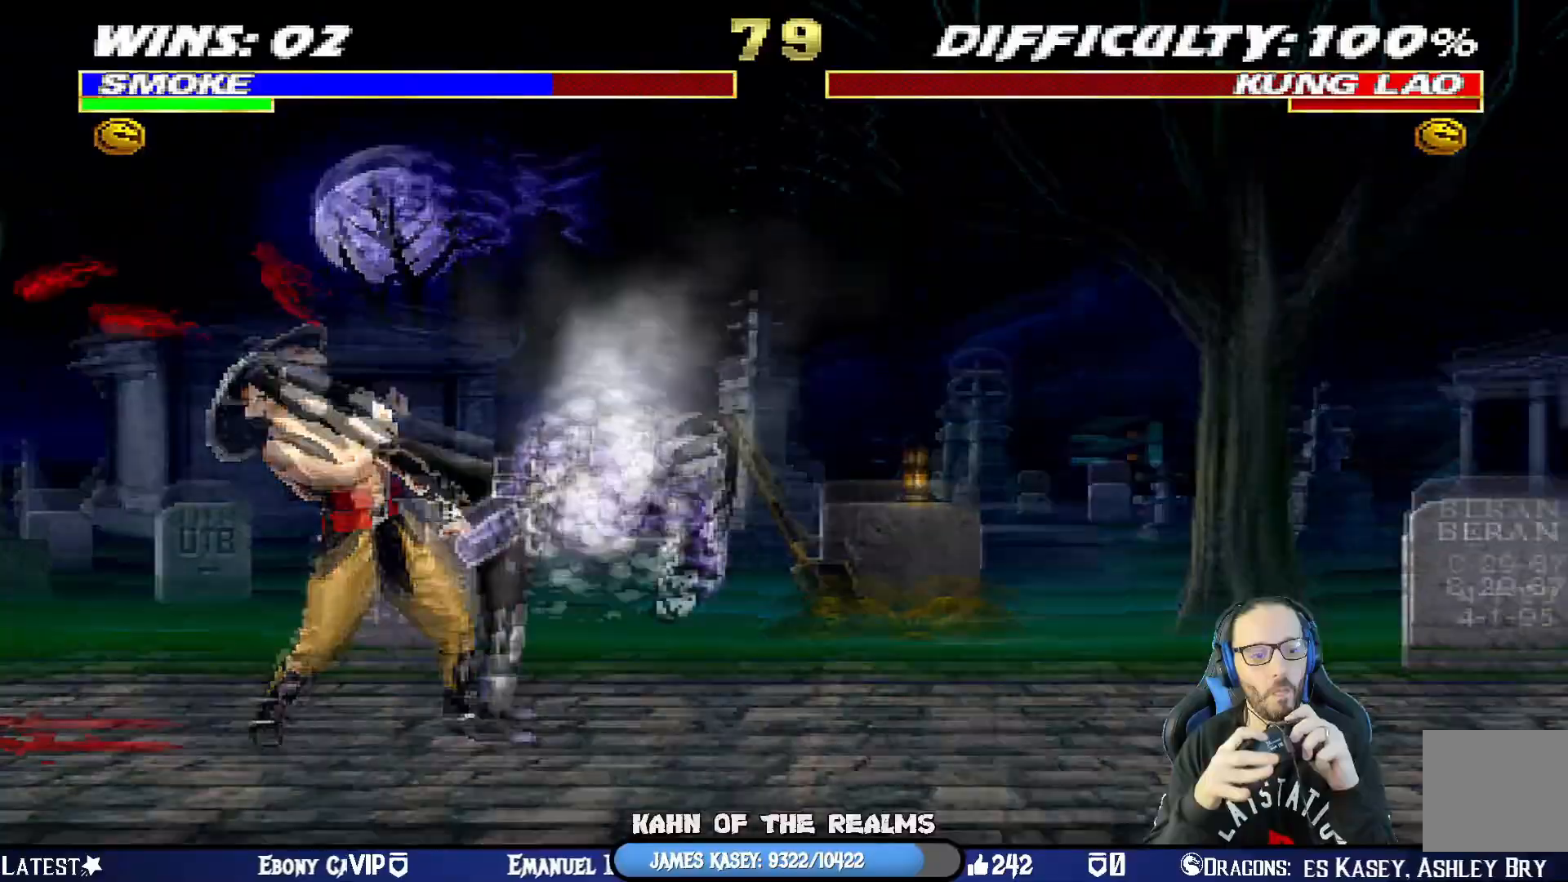
{"buttons": ["L1"], "left_stick": "center", "right_stick": "center", "events": [[67, "SQUARE", "up"], [117, "SQUARE", "down"], [200, "SQUARE", "up"], [267, "SQUARE", "down"], [367, "SQUARE", "up"], [400, "SQUARE", "down"], [484, "SQUARE", "up"]]}
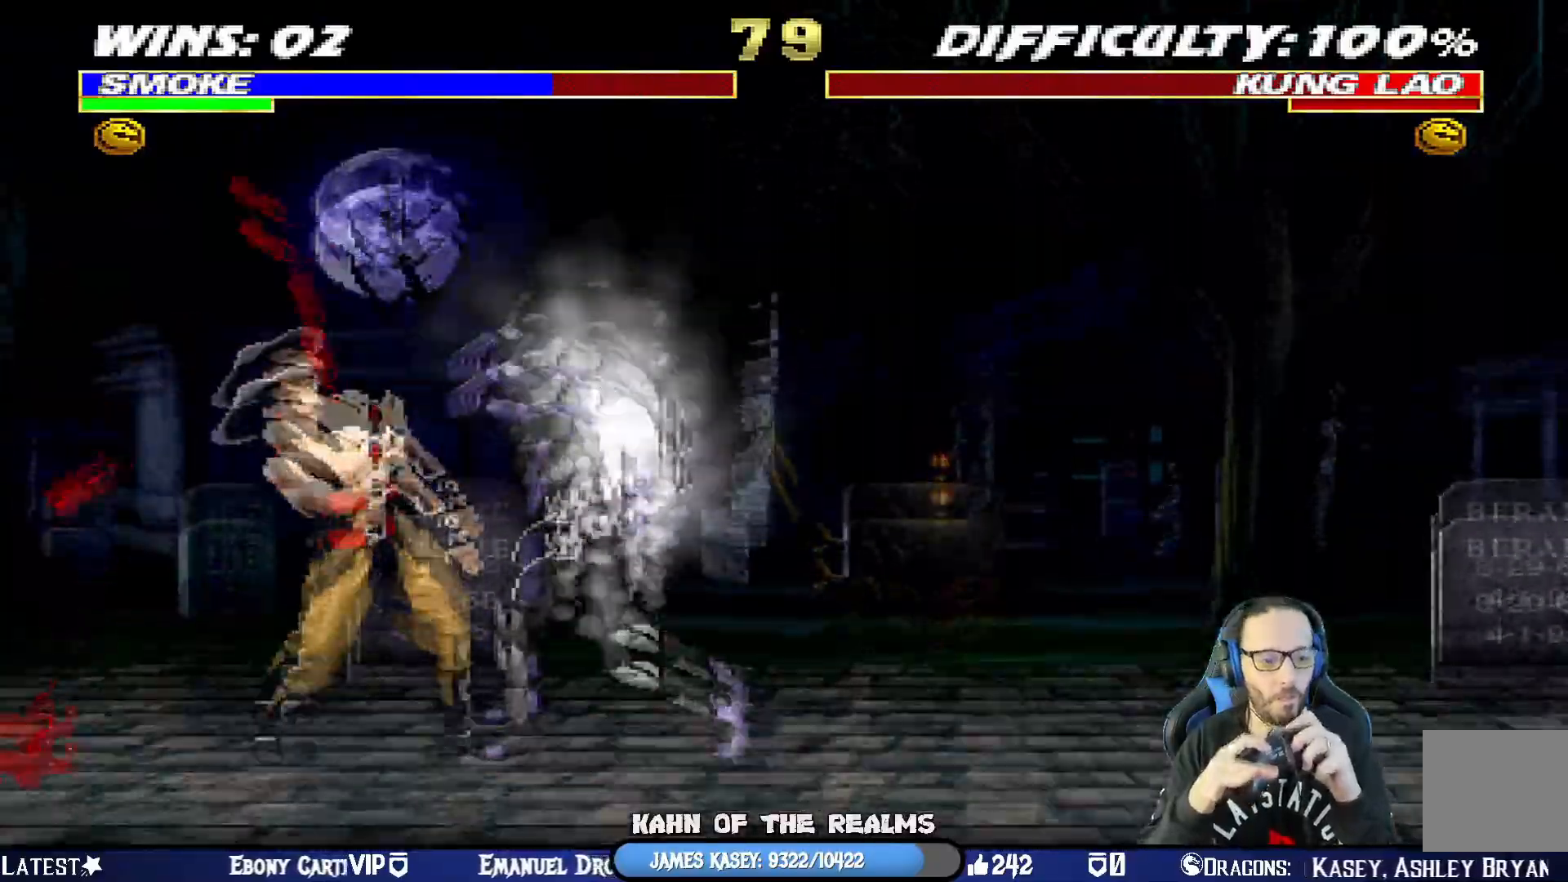
{"buttons": ["L1"], "left_stick": "center", "right_stick": "center", "events": [[34, "SQUARE", "down"], [117, "SQUARE", "up"], [150, "SQUARE", "down"], [251, "SQUARE", "up"], [284, "SQUARE", "down"], [367, "SQUARE", "up"], [434, "SQUARE", "down"], [501, "SQUARE", "up"]]}
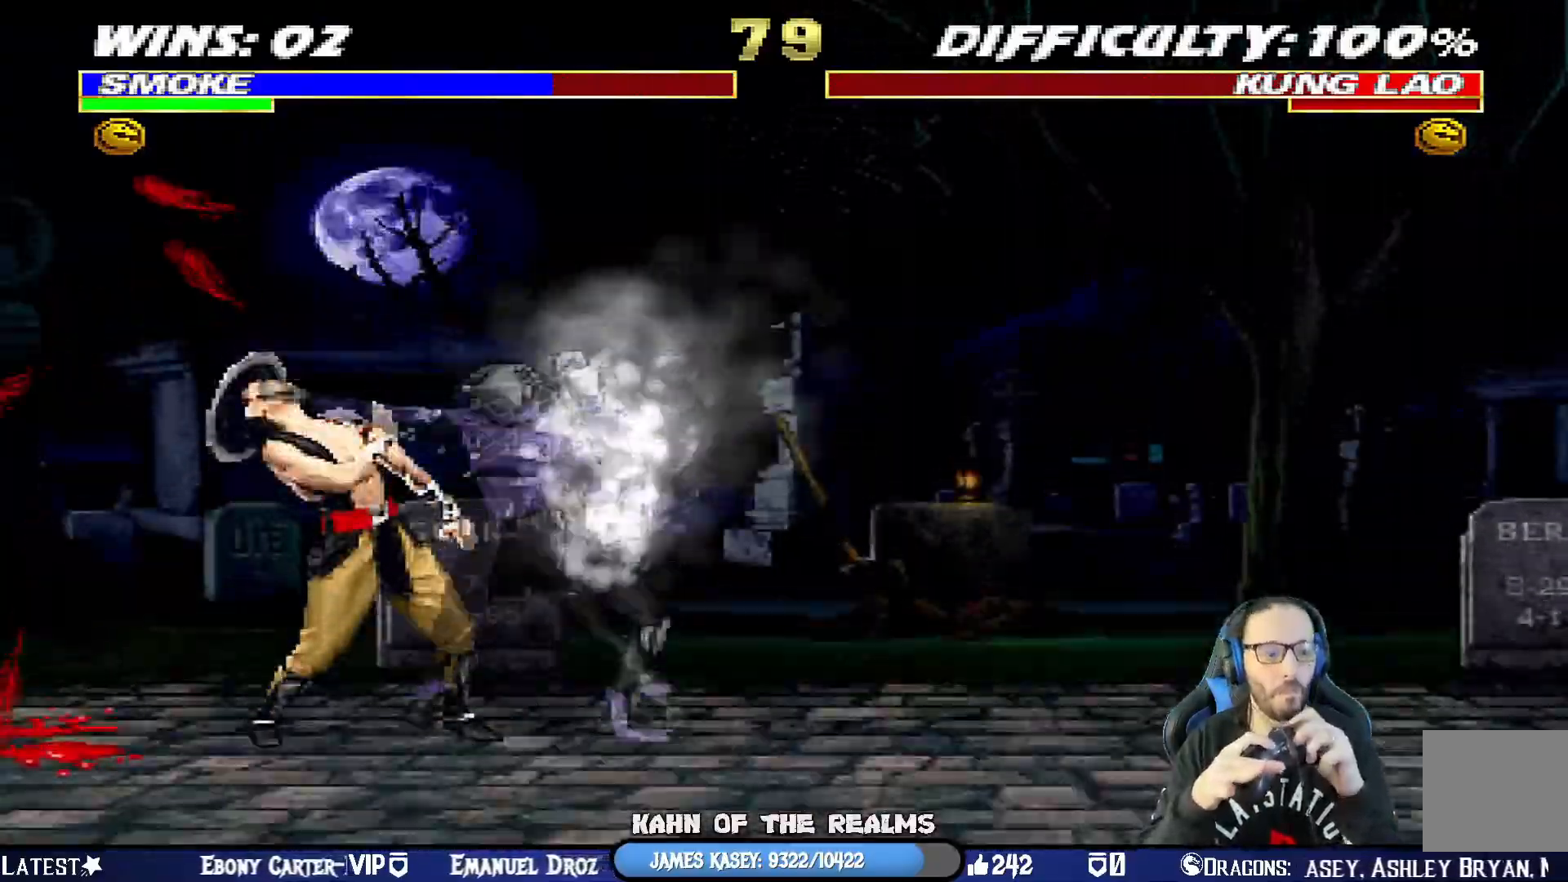
{"buttons": ["L1"], "left_stick": "center", "right_stick": "center"}
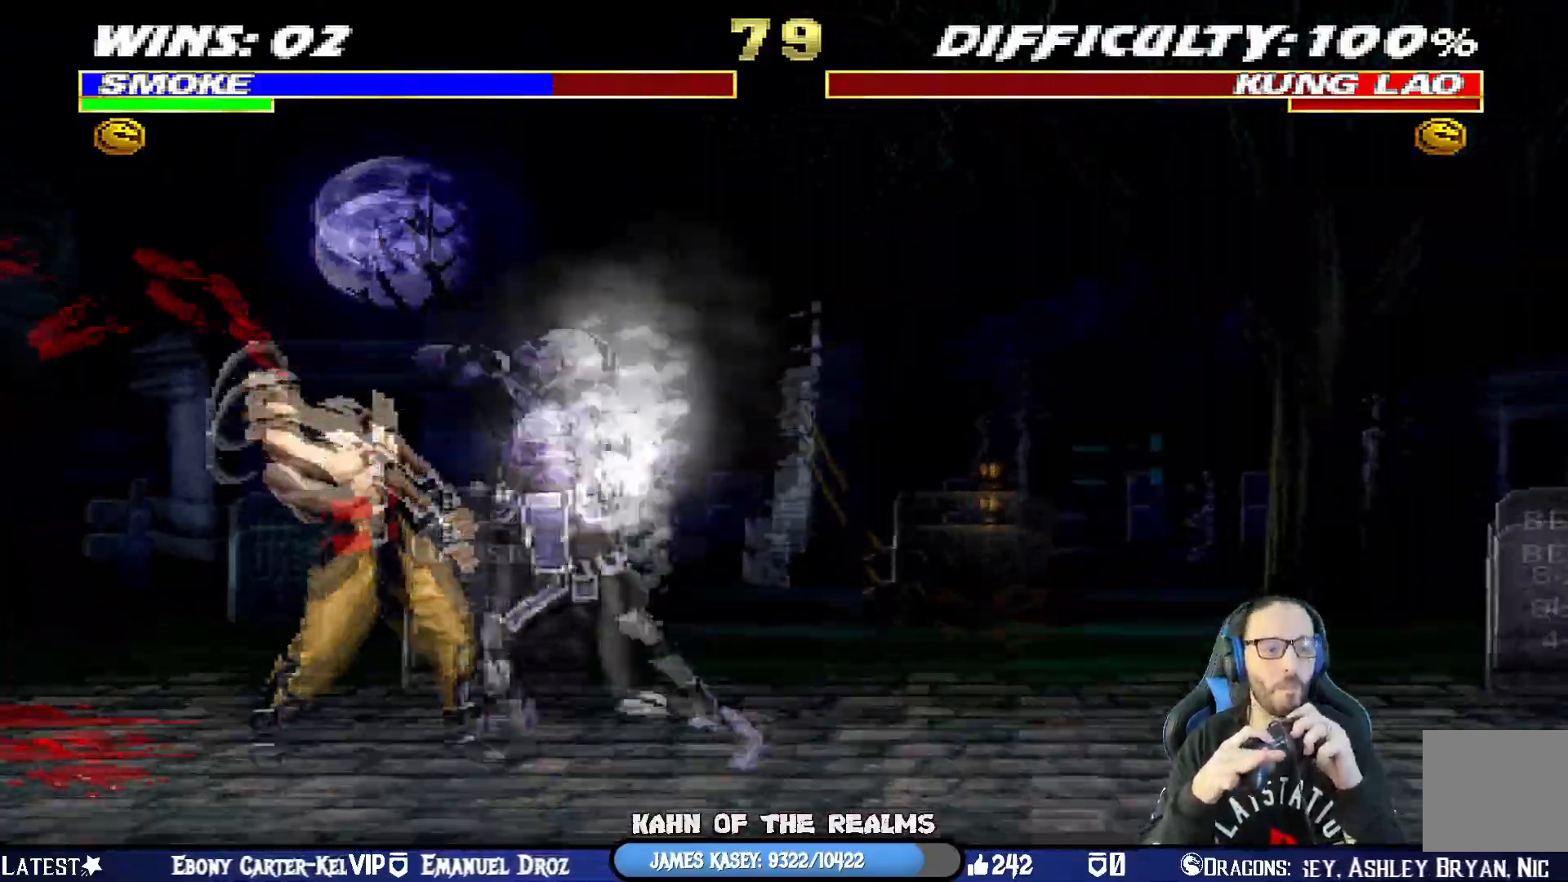
{"buttons": ["SQUARE", "L1"], "left_stick": "center", "right_stick": "center", "events": [[67, "SQUARE", "down"], [134, "SQUARE", "up"], [184, "SQUARE", "down"], [267, "SQUARE", "up"], [334, "SQUARE", "down"]]}
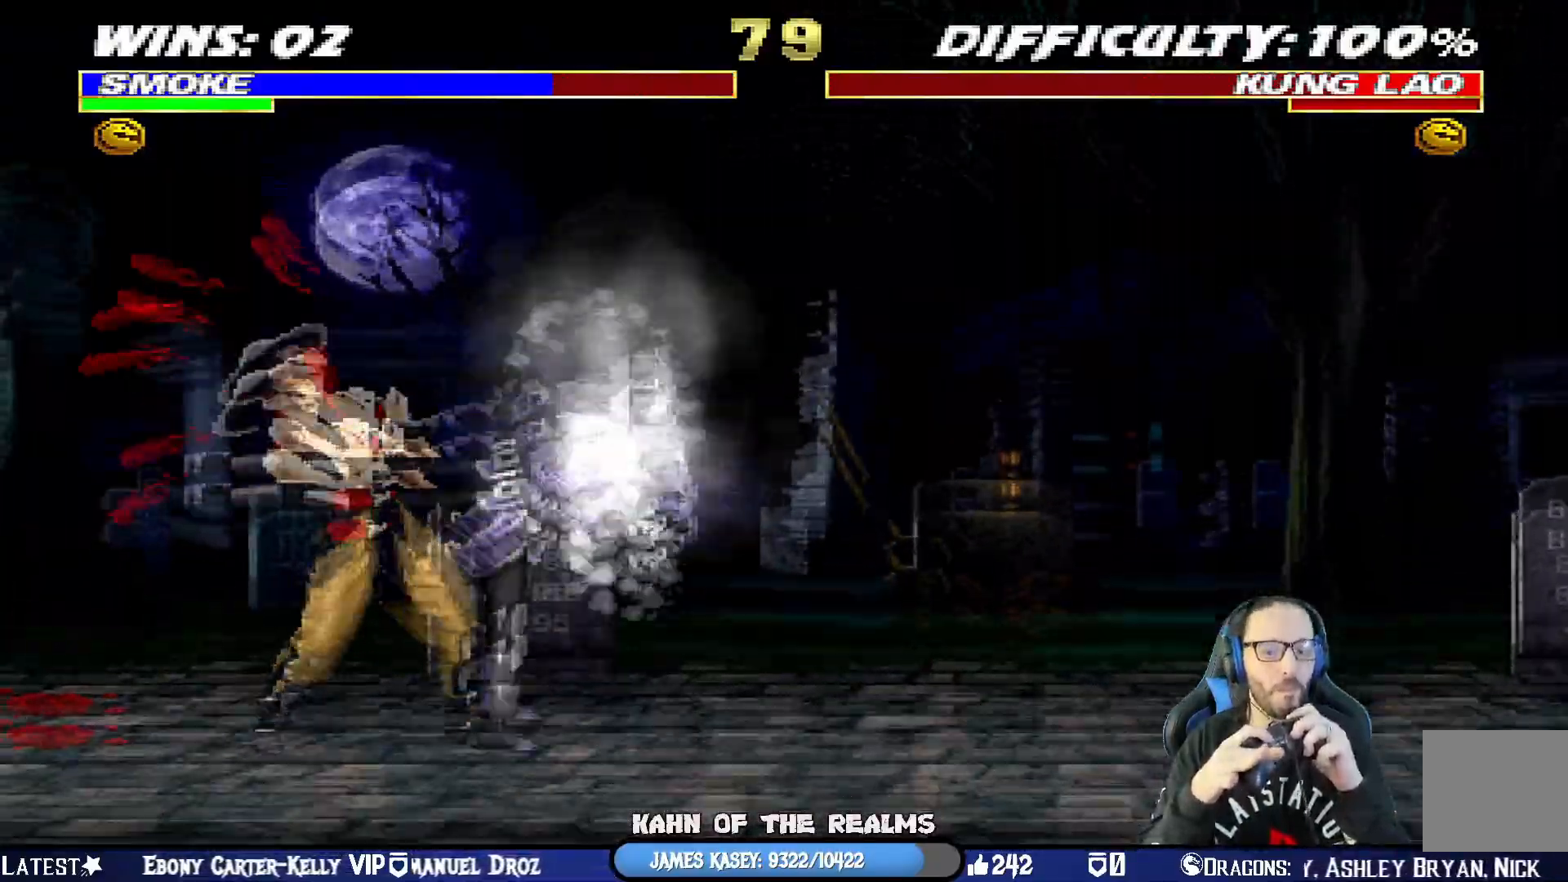
{"buttons": [], "left_stick": "center", "right_stick": "center", "events": [[183, "SQUARE", "up"], [250, "L1", "up"], [250, "SQUARE", "down"], [317, "SQUARE", "up"]]}